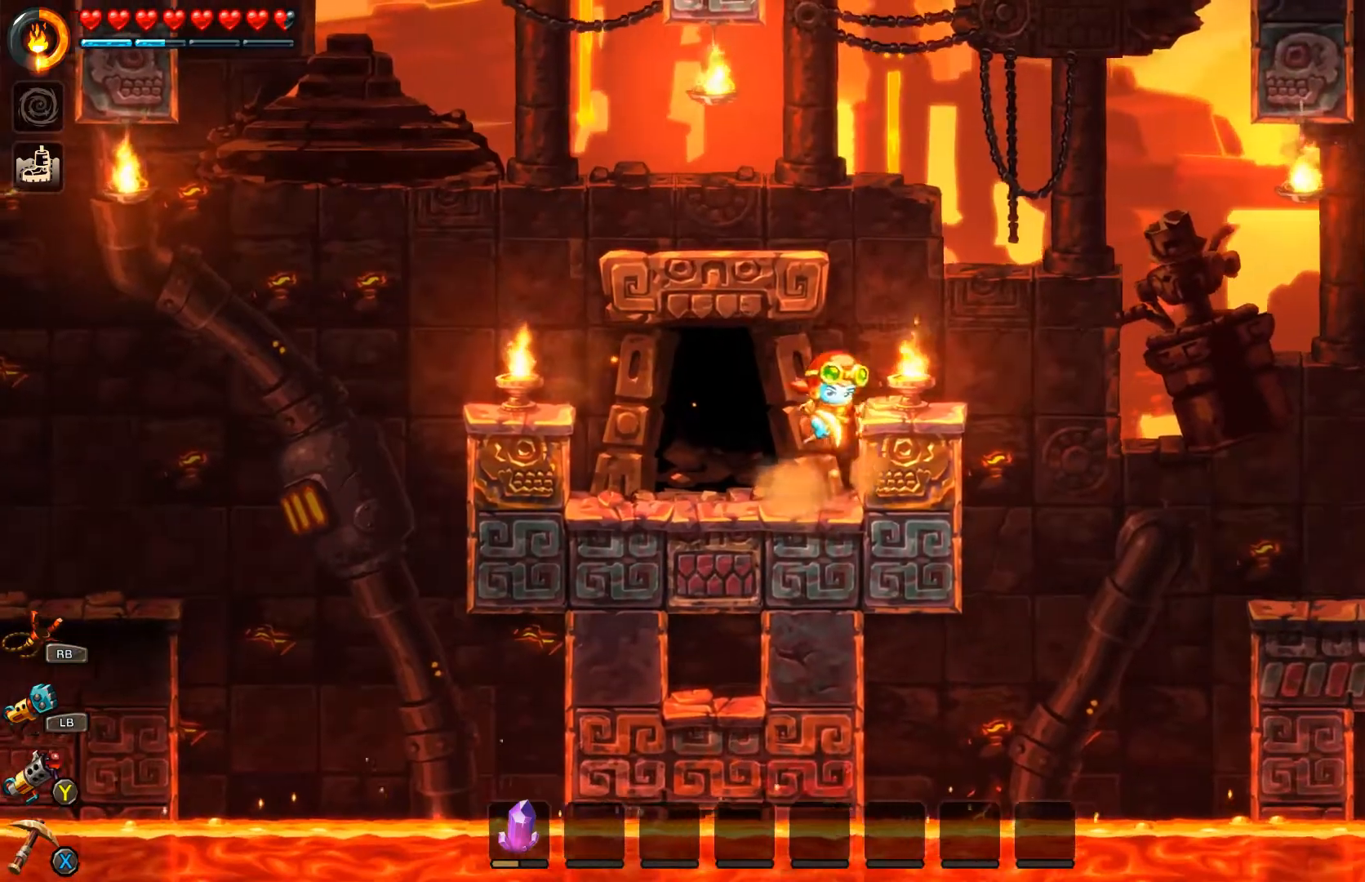
Gameplay with a controller (Xbox layout); each line is a JSON object with the inputs held at the frame after it. "events" lists button and stick changes between this image and that frame as [ms after this image, input, new state], when the widget could be followed in between.
{"buttons": [], "left_stick": "right", "right_stick": "center", "events": [[100, "left_stick", "center"], [233, "left_stick", "right"]]}
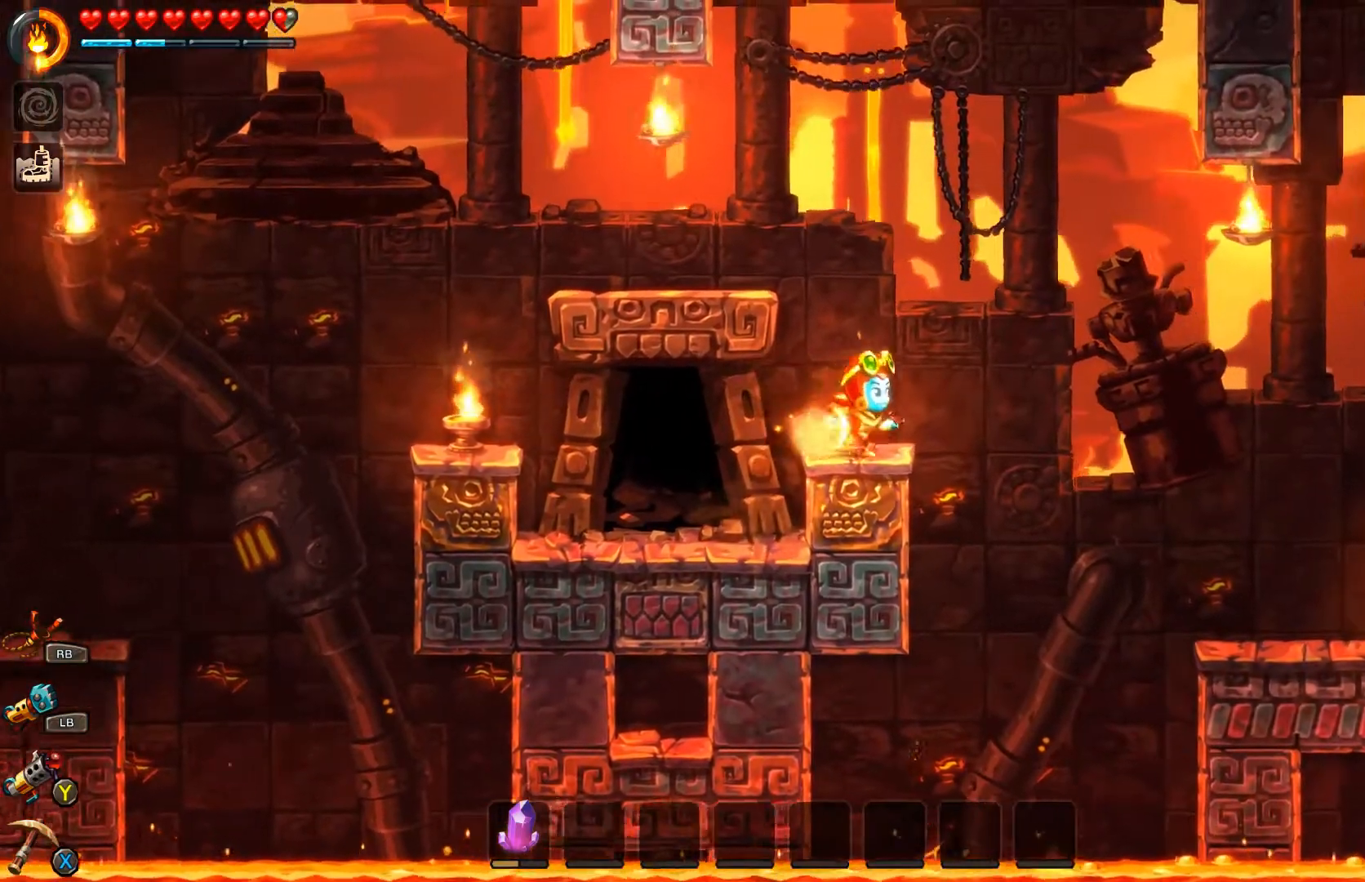
{"buttons": [], "left_stick": "right", "right_stick": "center", "events": [[100, "A", "down"], [367, "A", "up"]]}
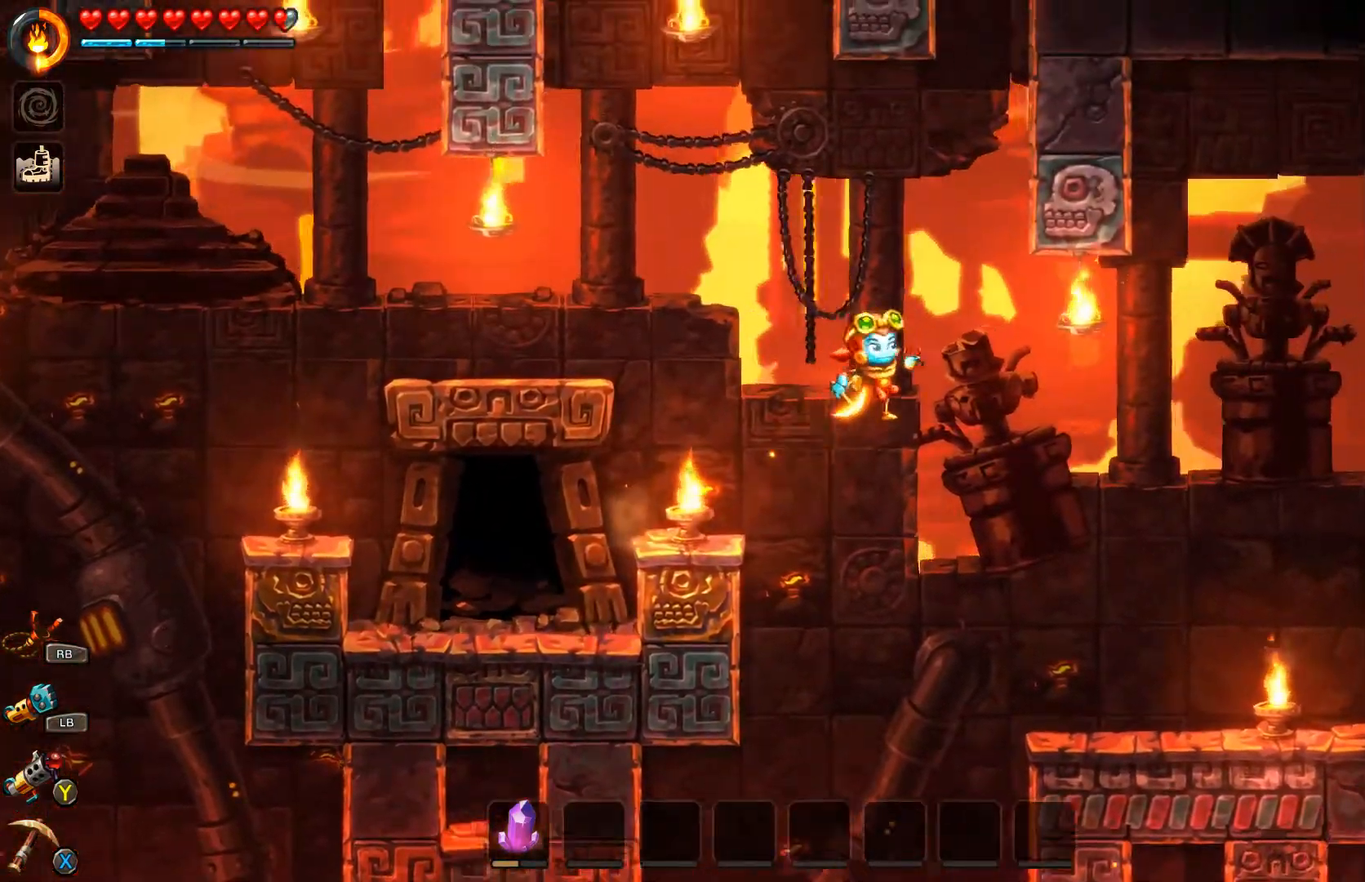
{"buttons": [], "left_stick": "right", "right_stick": "center", "events": []}
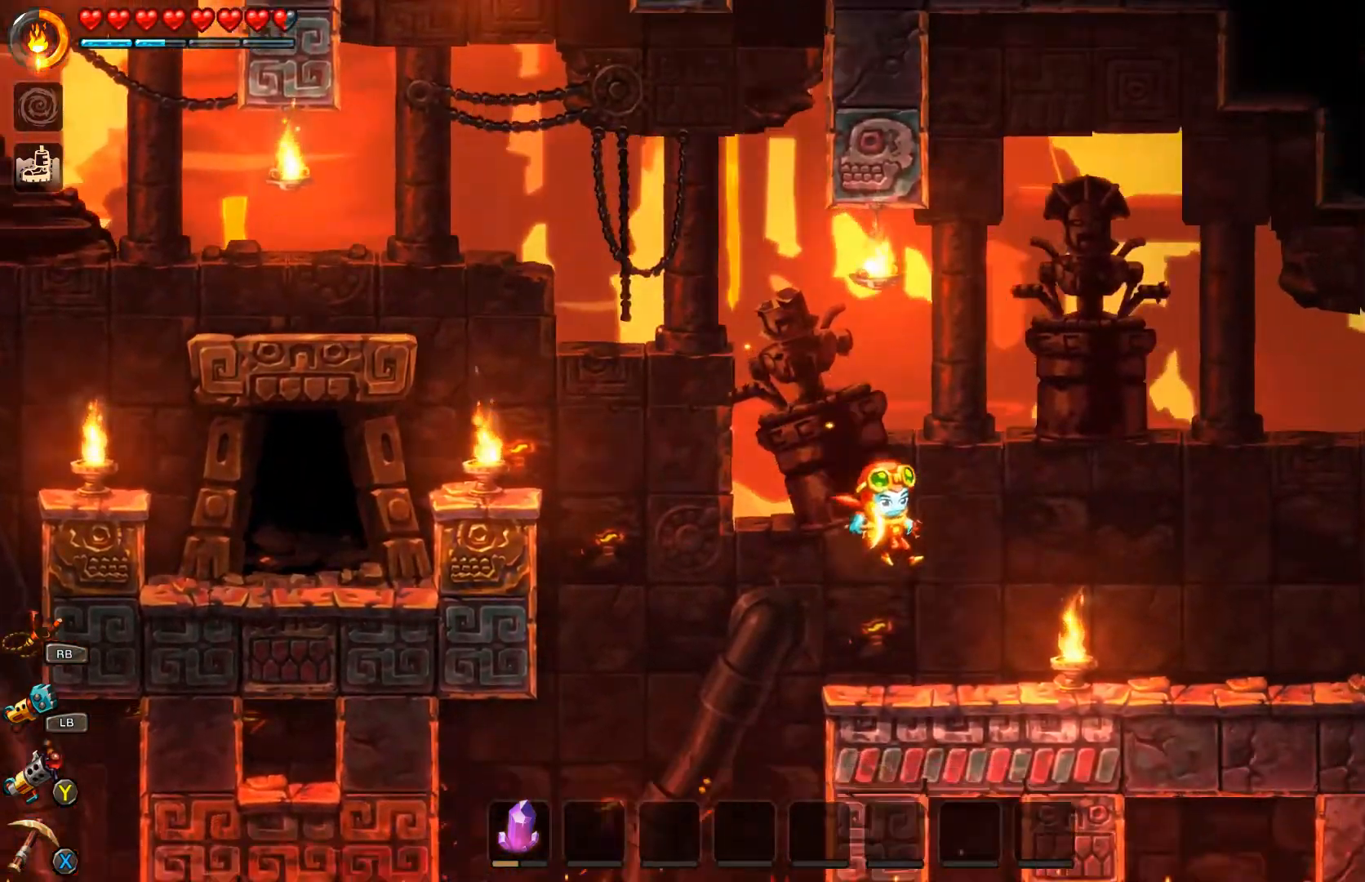
{"buttons": ["B"], "left_stick": "right", "right_stick": "center", "events": [[100, "B", "down"]]}
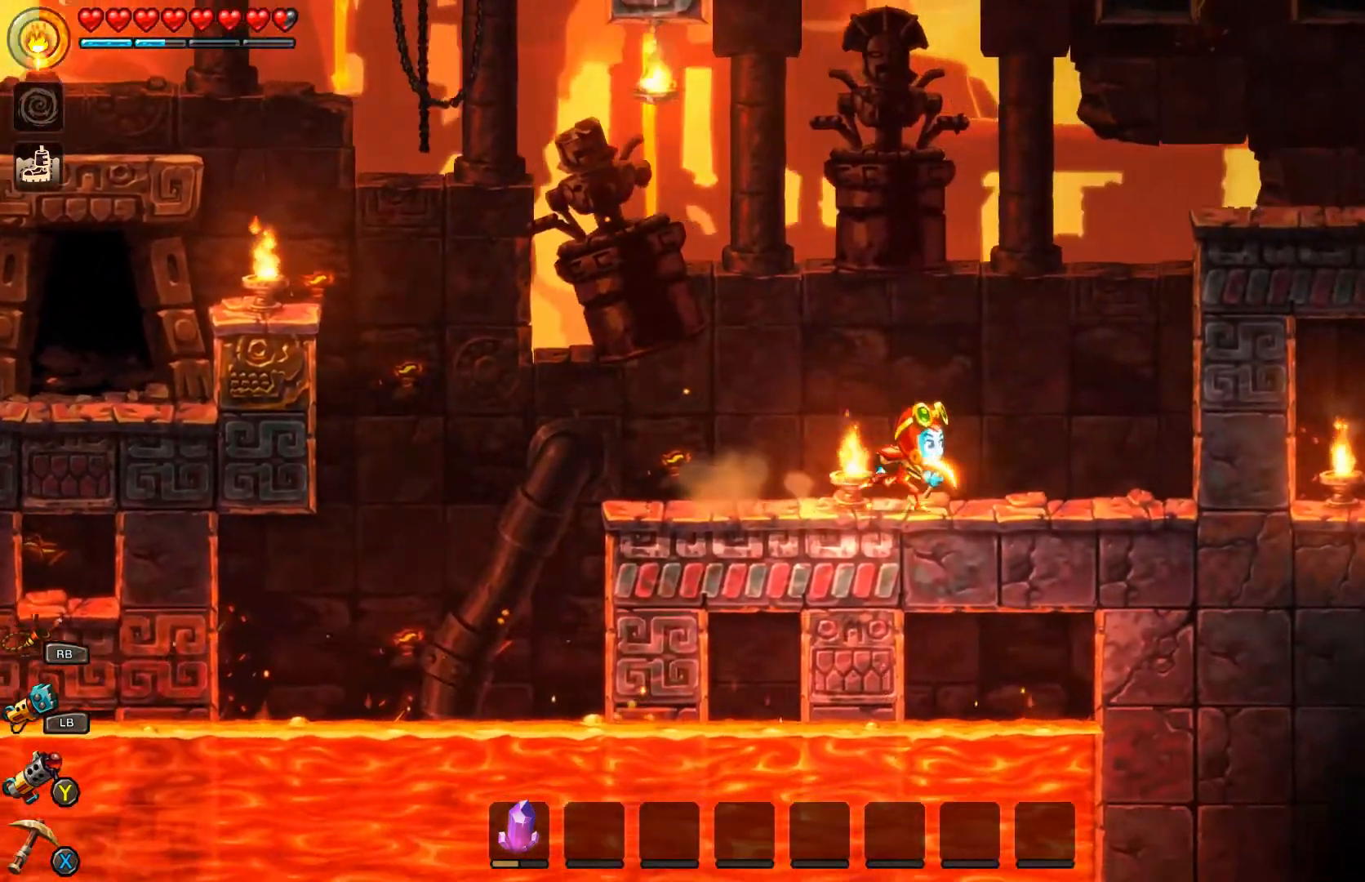
{"buttons": ["A"], "left_stick": "right", "right_stick": "center", "events": [[200, "A", "down"], [400, "A", "up"], [433, "A", "down"], [433, "B", "up"]]}
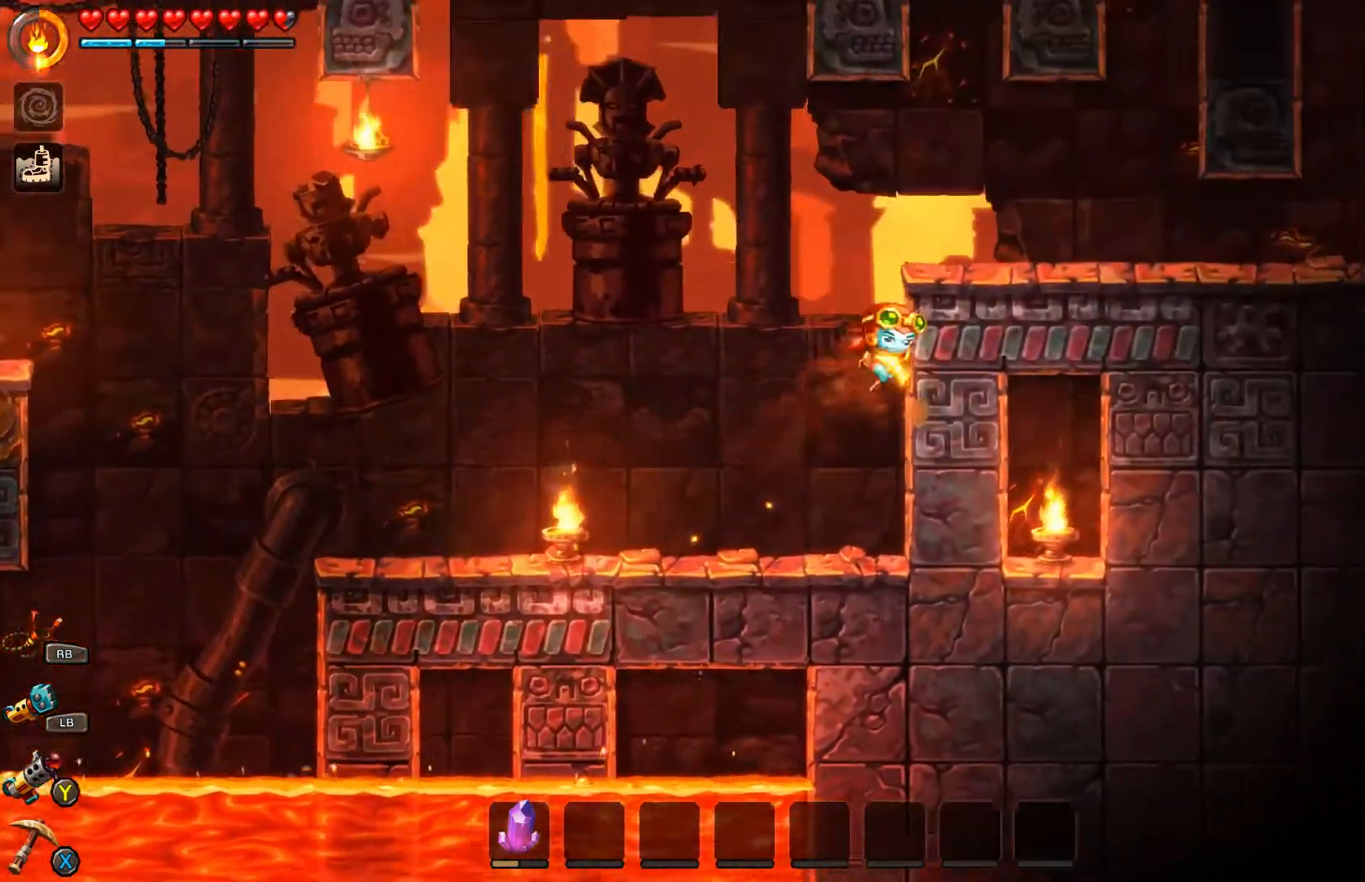
{"buttons": ["B"], "left_stick": "right", "right_stick": "center", "events": [[100, "A", "up"], [167, "A", "down"], [267, "A", "up"], [467, "B", "down"]]}
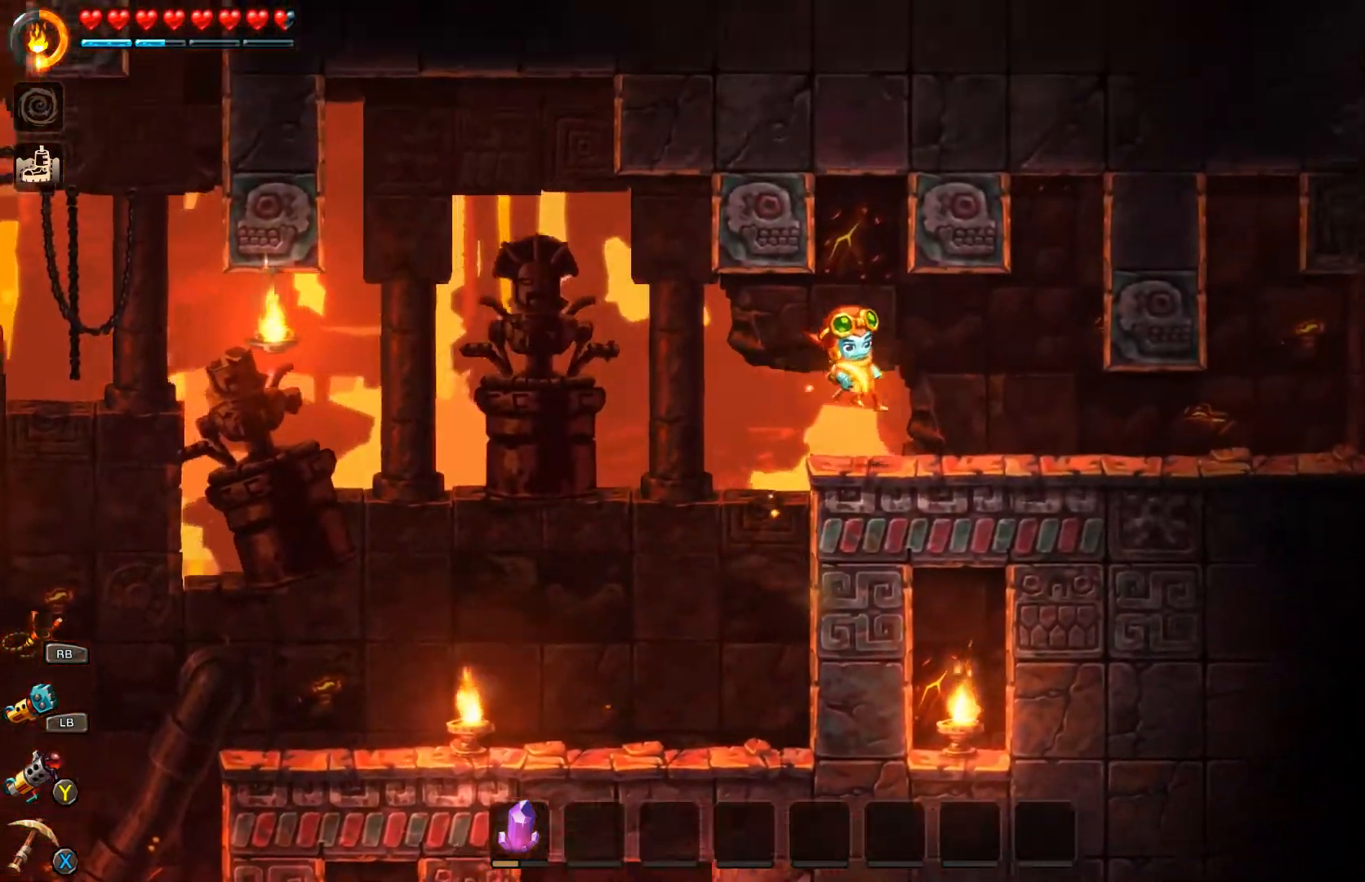
{"buttons": ["B"], "left_stick": "right", "right_stick": "center", "events": []}
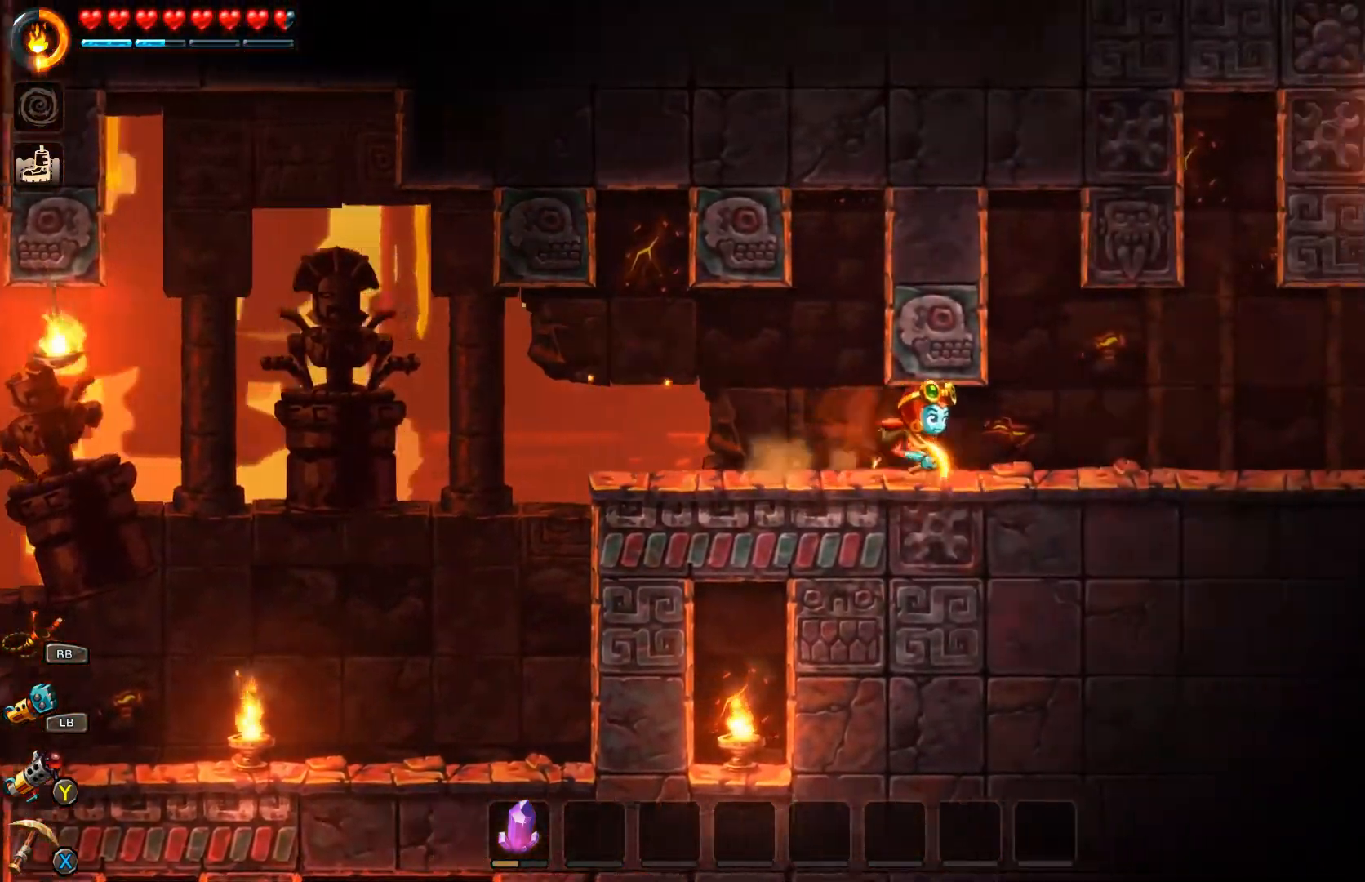
{"buttons": ["B"], "left_stick": "right", "right_stick": "center", "events": []}
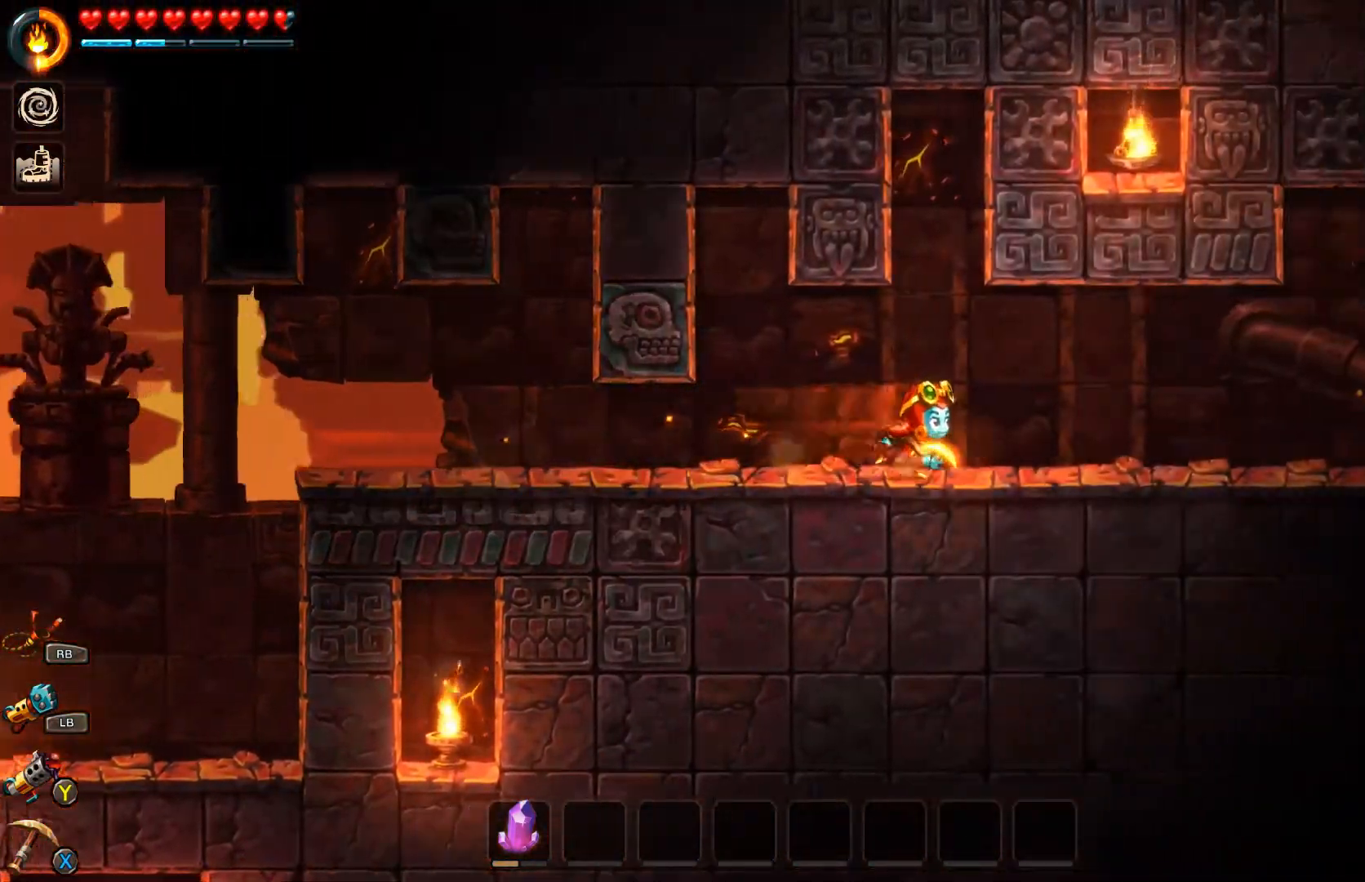
{"buttons": ["B"], "left_stick": "right", "right_stick": "center", "events": []}
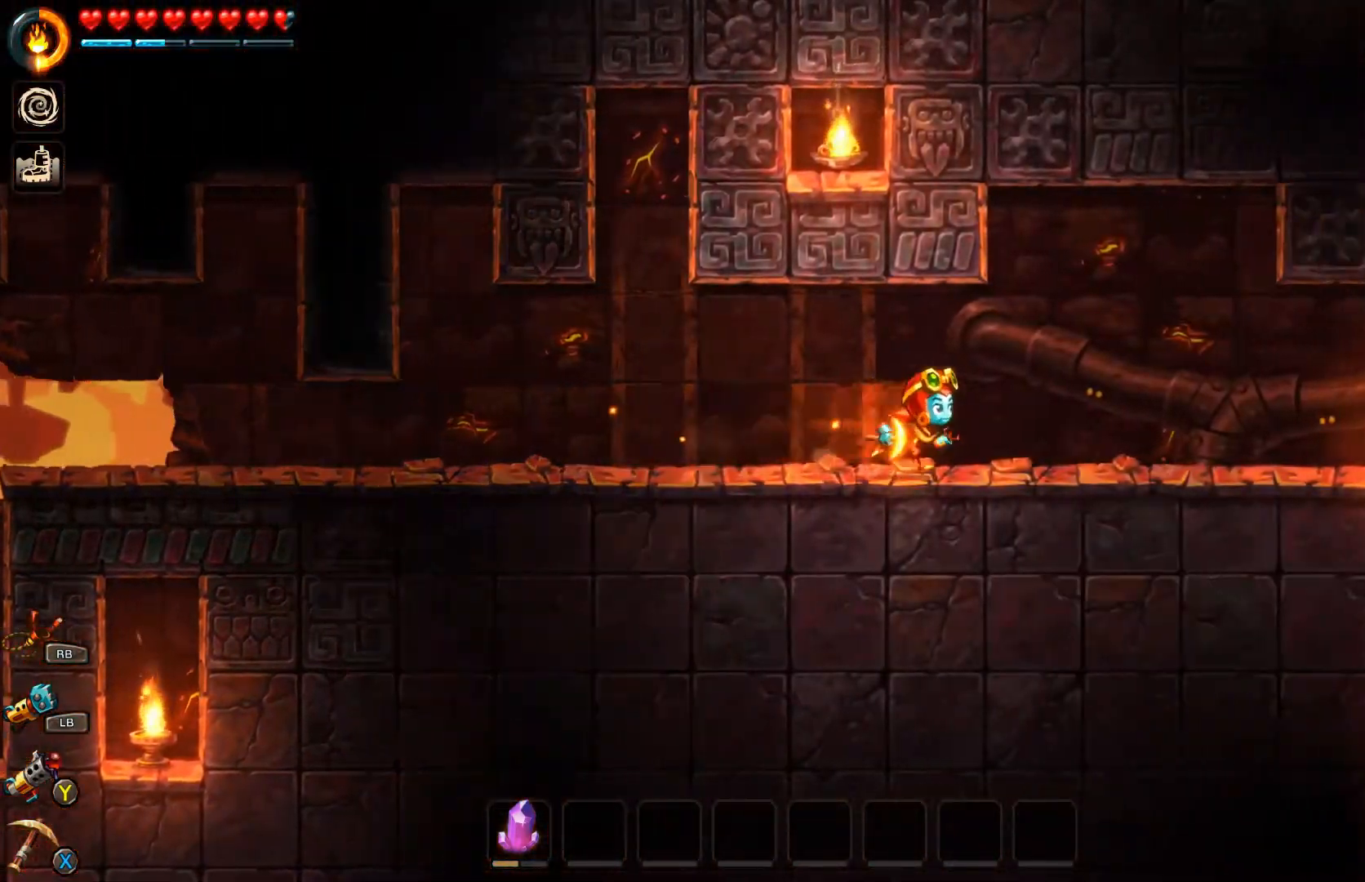
{"buttons": ["B"], "left_stick": "right", "right_stick": "center", "events": []}
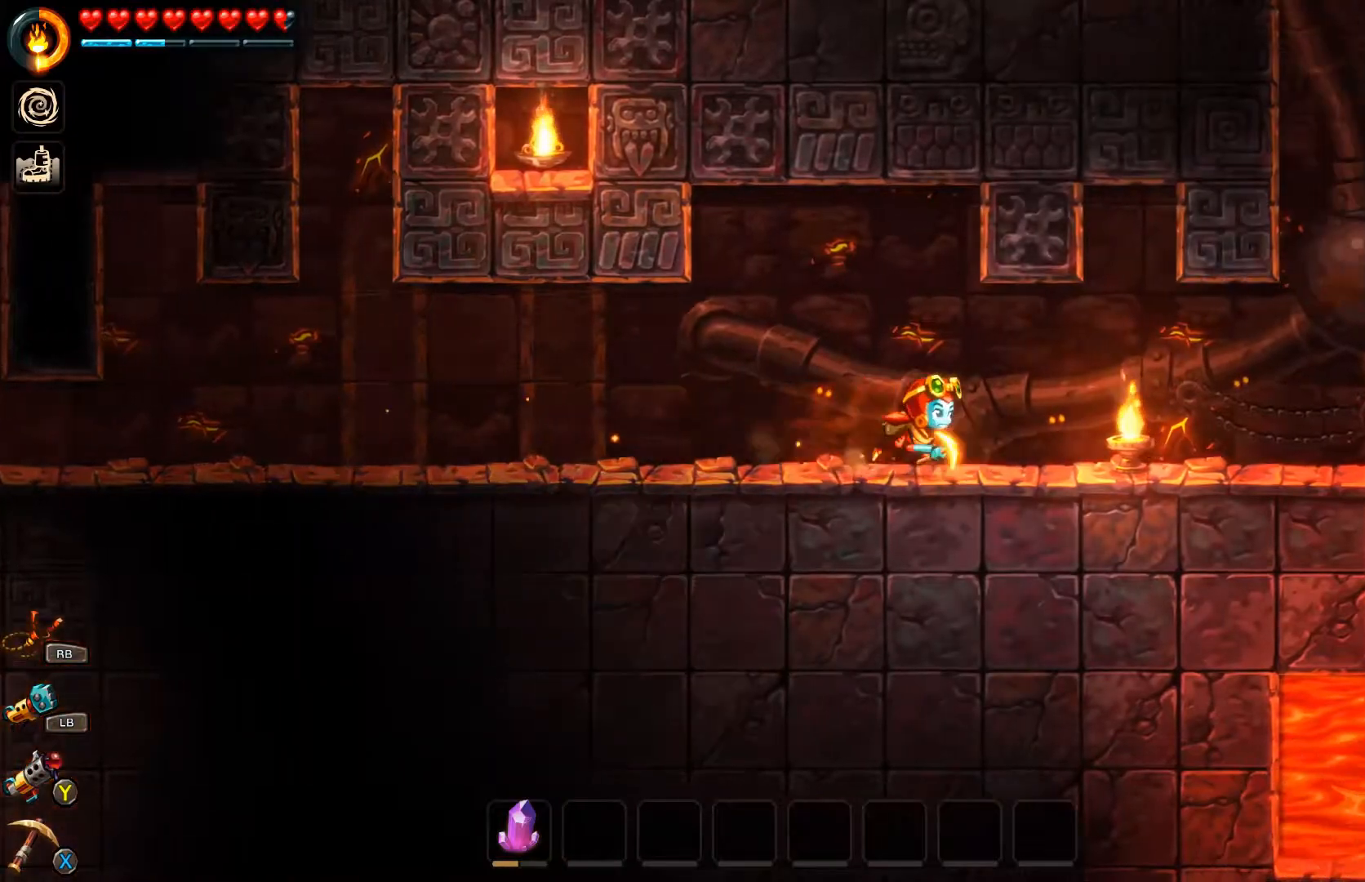
{"buttons": ["B"], "left_stick": "right", "right_stick": "center", "events": []}
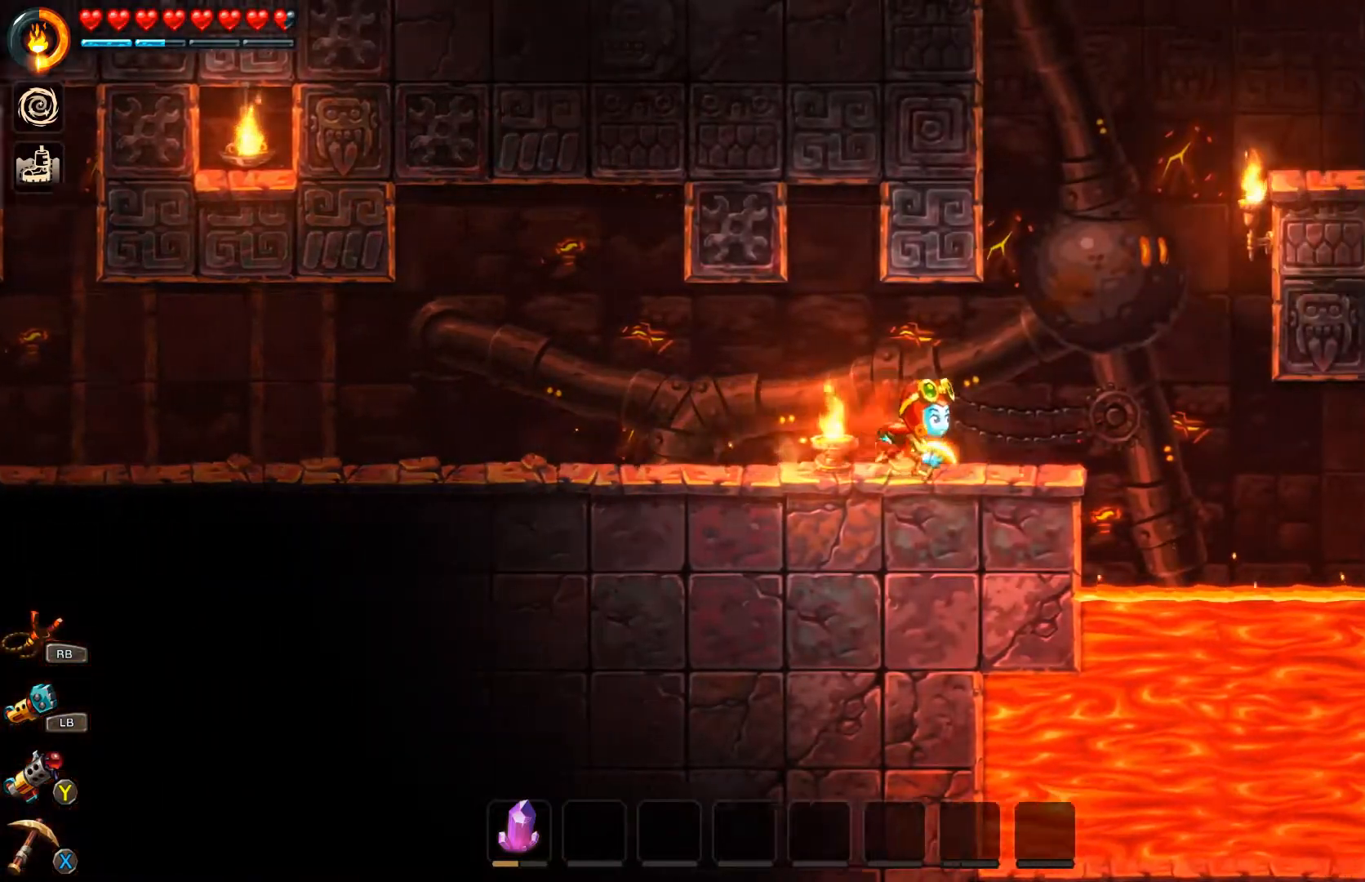
{"buttons": ["B"], "left_stick": "right", "right_stick": "center", "events": [[167, "A", "down"], [467, "A", "up"]]}
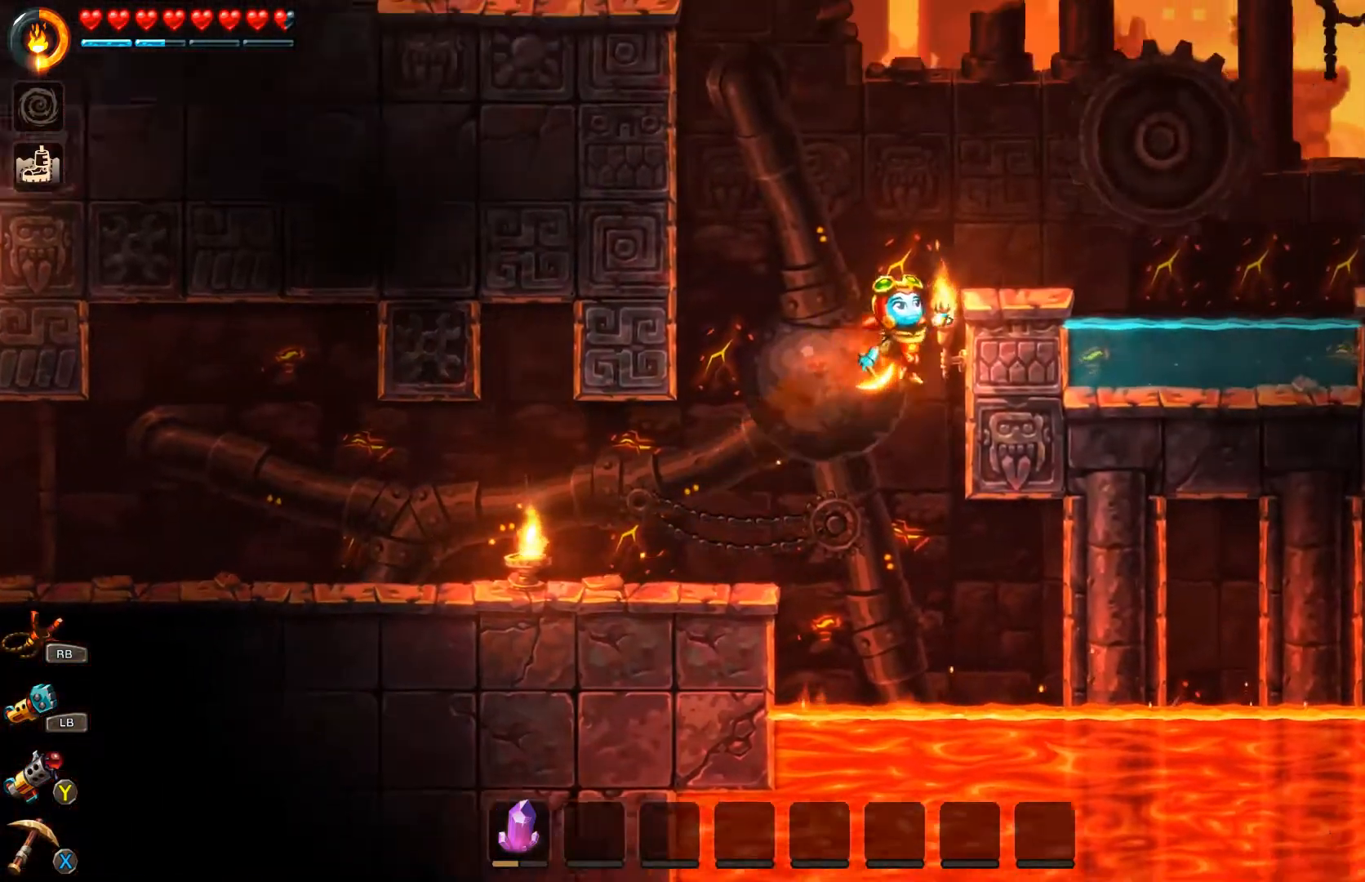
{"buttons": [], "left_stick": "right", "right_stick": "center", "events": [[33, "B", "up"], [167, "A", "down"], [333, "A", "up"]]}
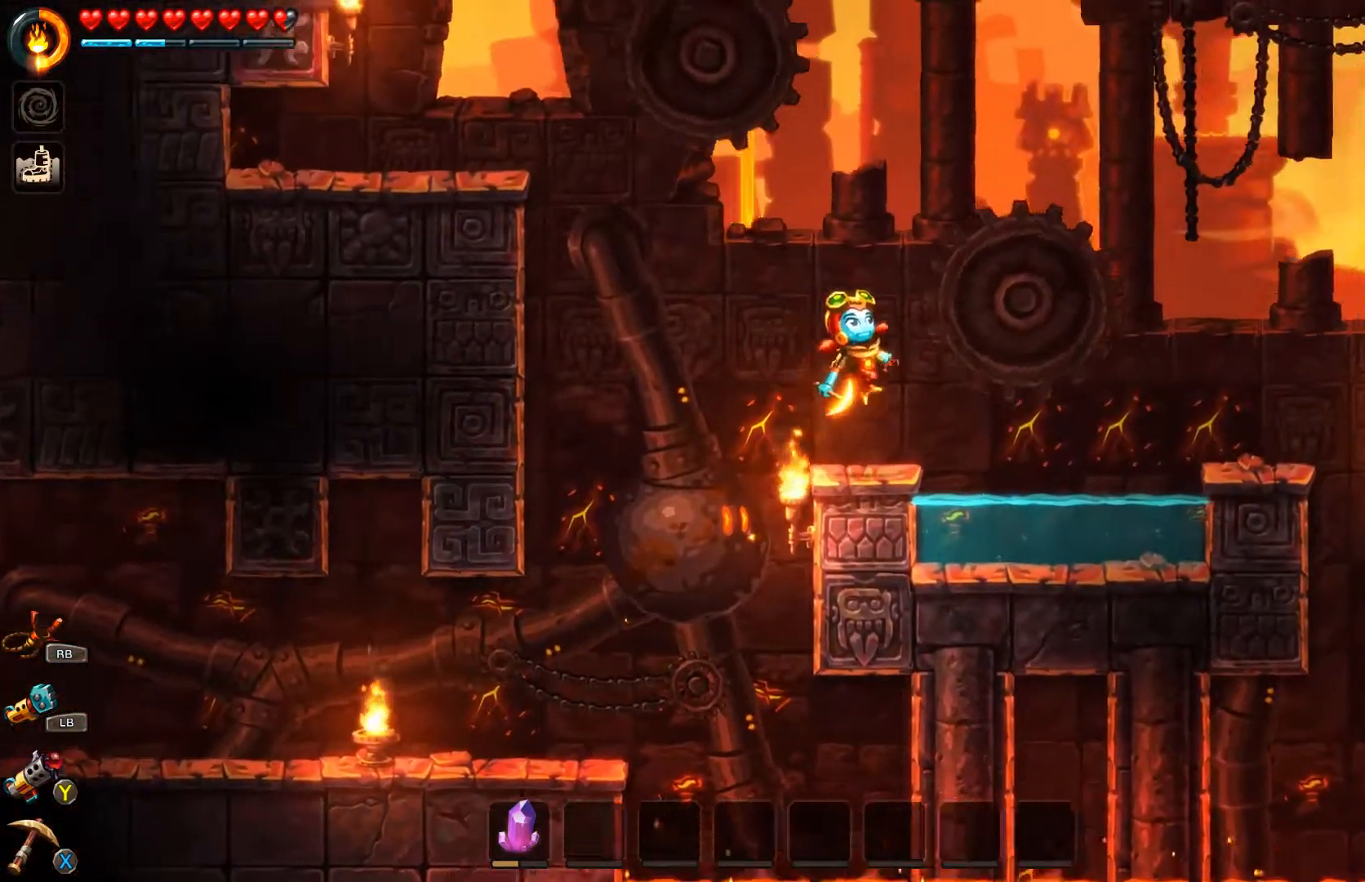
{"buttons": [], "left_stick": "center", "right_stick": "center", "events": [[233, "left_stick", "center"]]}
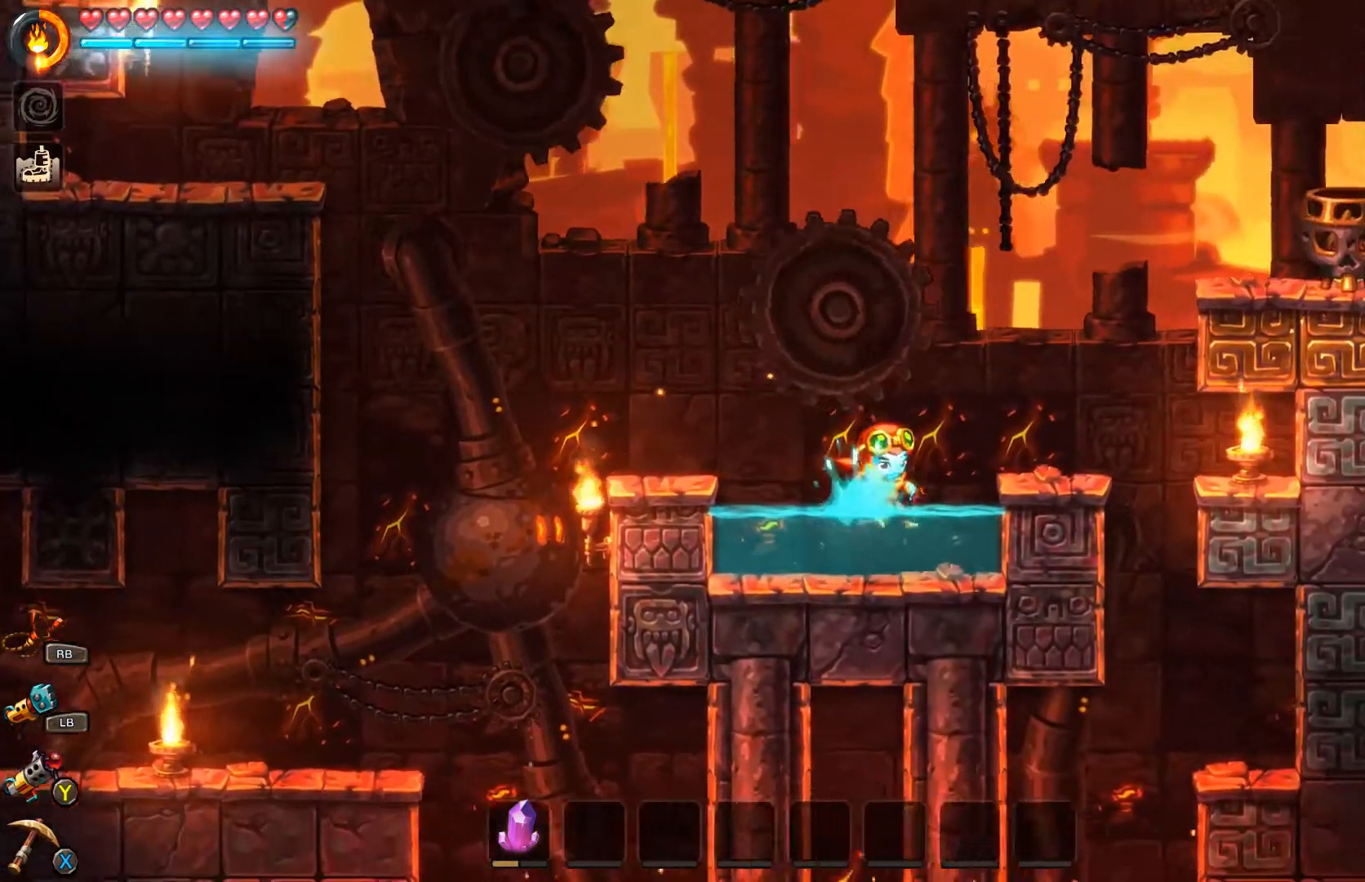
{"buttons": [], "left_stick": "center", "right_stick": "center", "events": []}
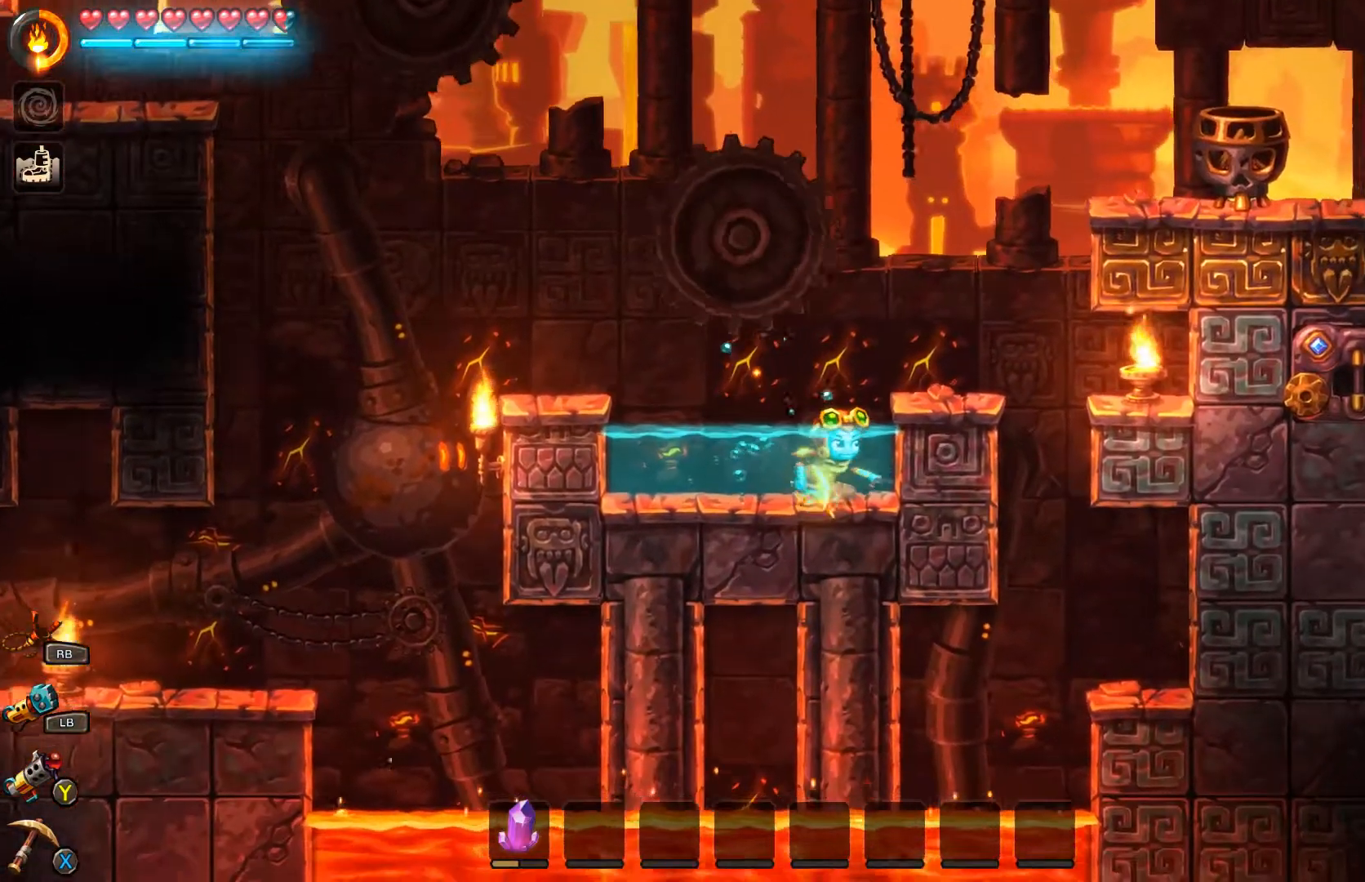
{"buttons": [], "left_stick": "center", "right_stick": "center", "events": []}
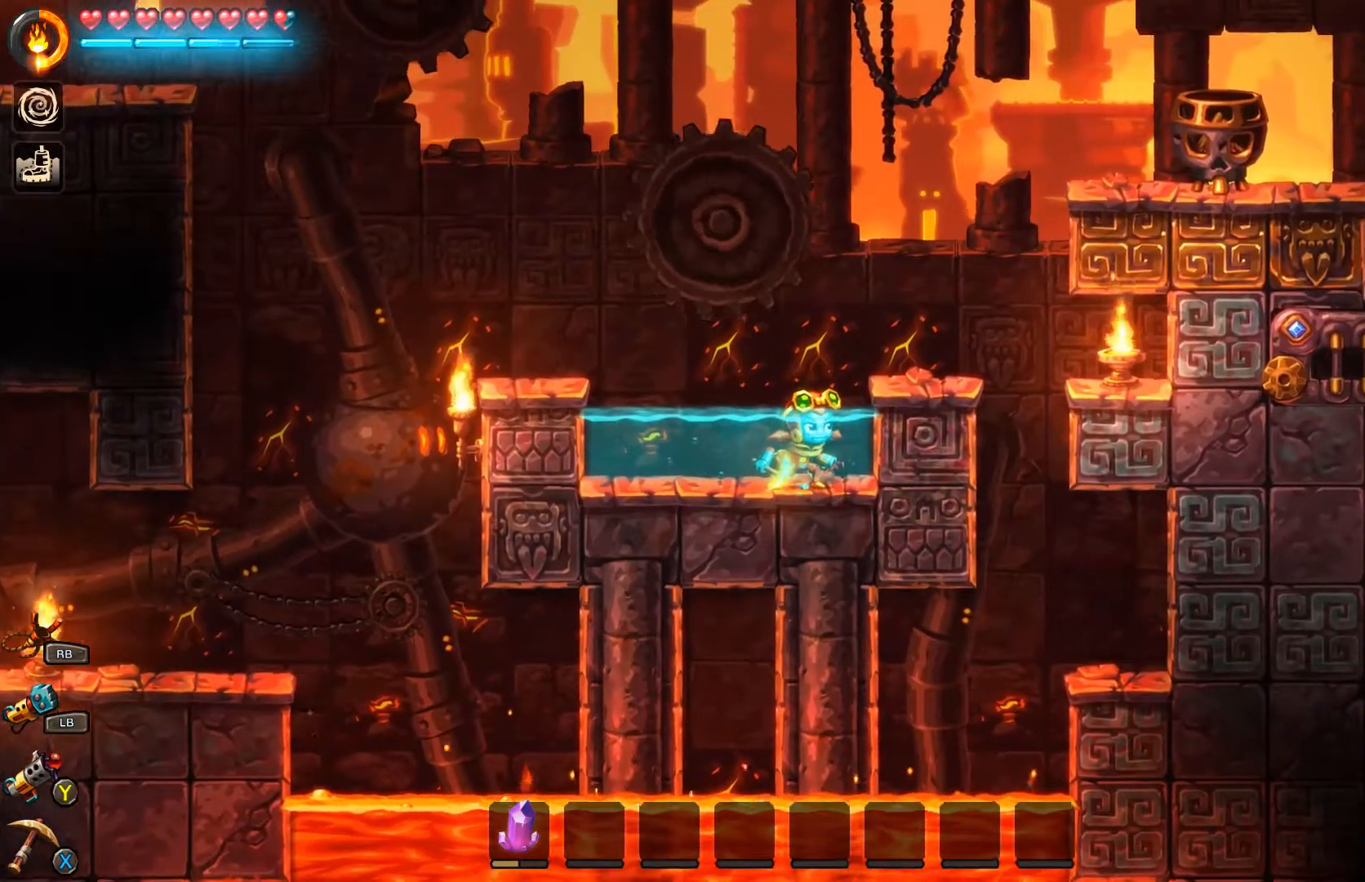
{"buttons": [], "left_stick": "center", "right_stick": "center", "events": []}
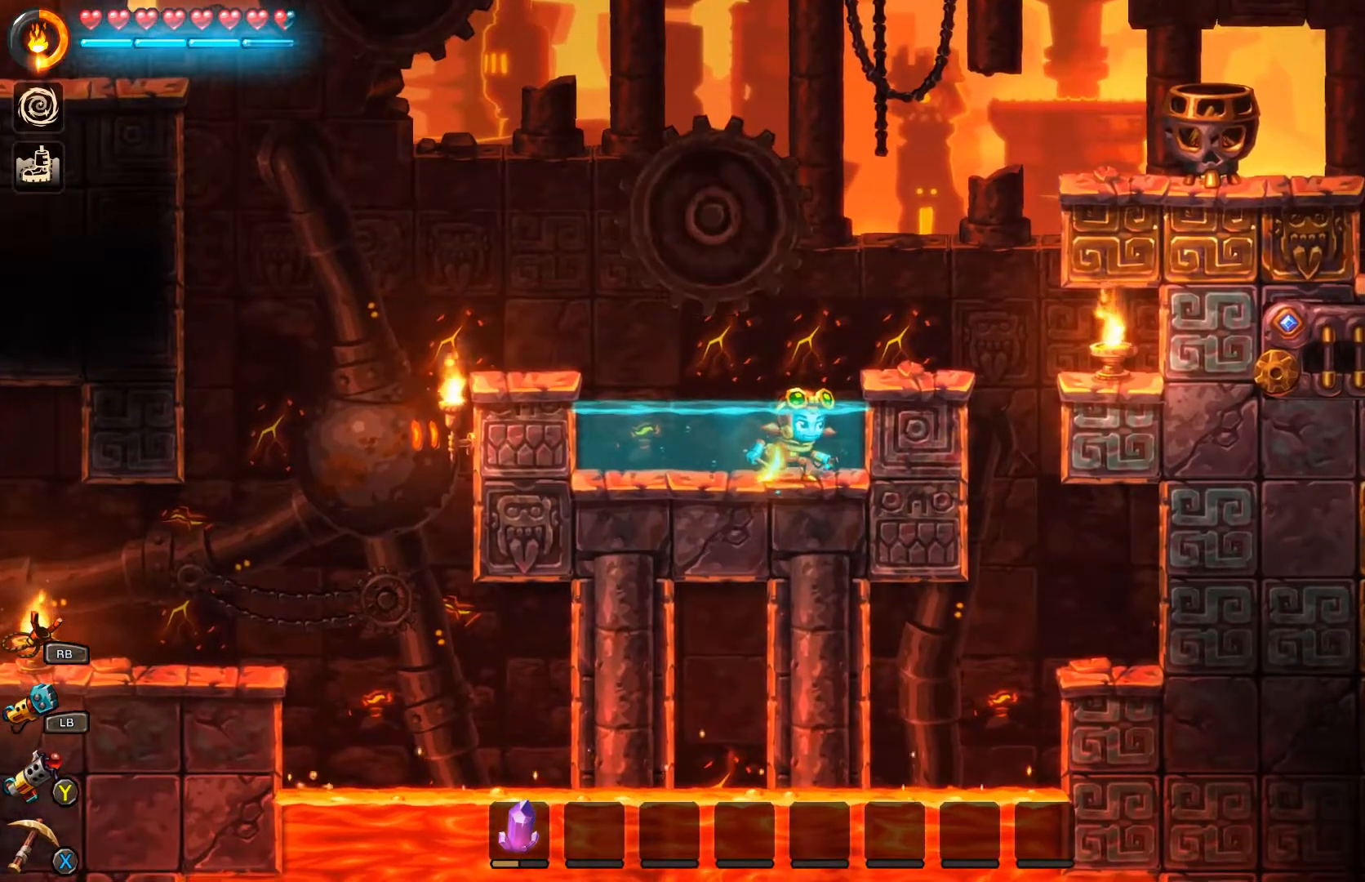
{"buttons": [], "left_stick": "center", "right_stick": "center", "events": []}
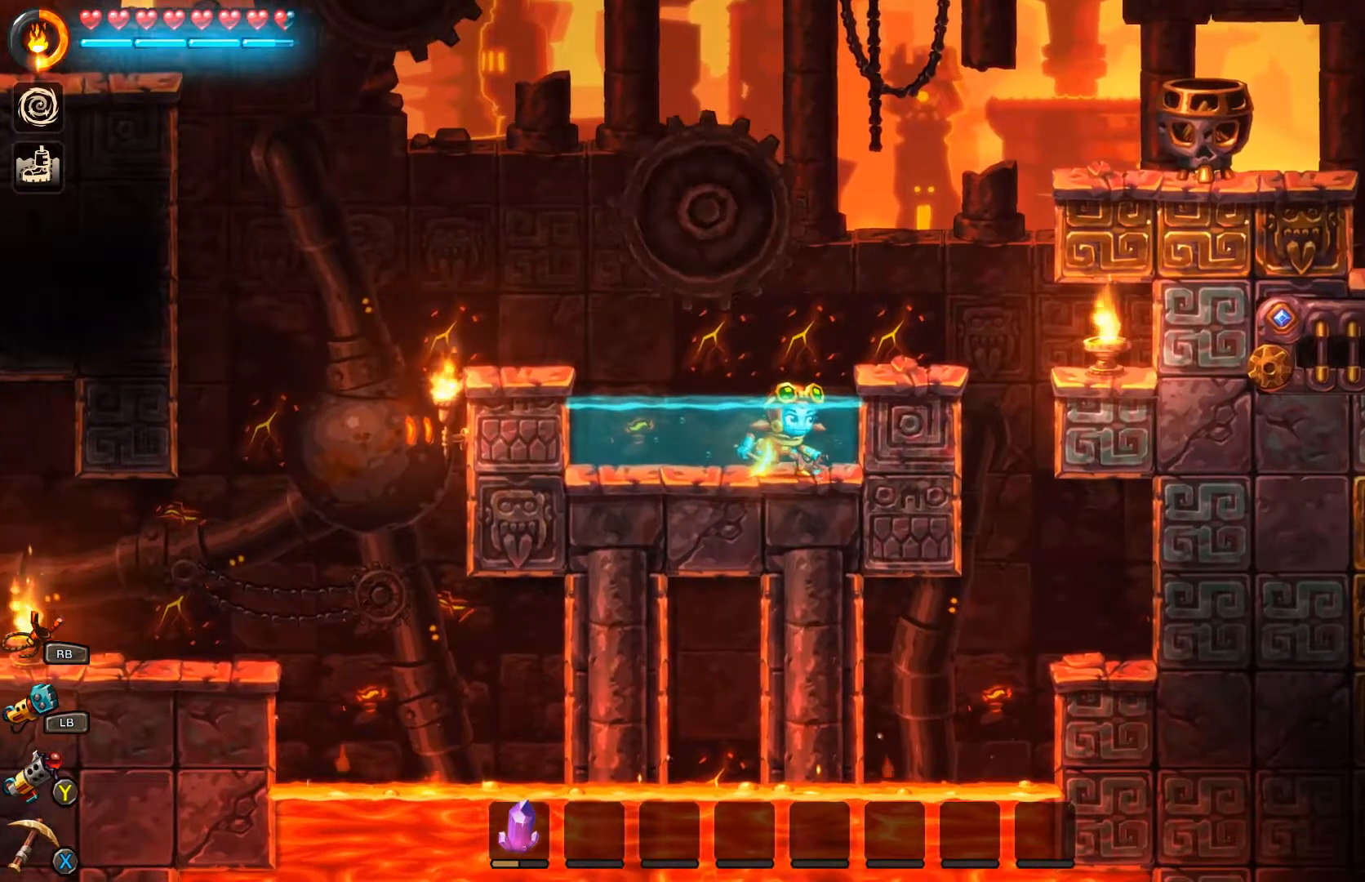
{"buttons": ["A"], "left_stick": "right", "right_stick": "center", "events": [[367, "left_stick", "right"], [433, "A", "down"]]}
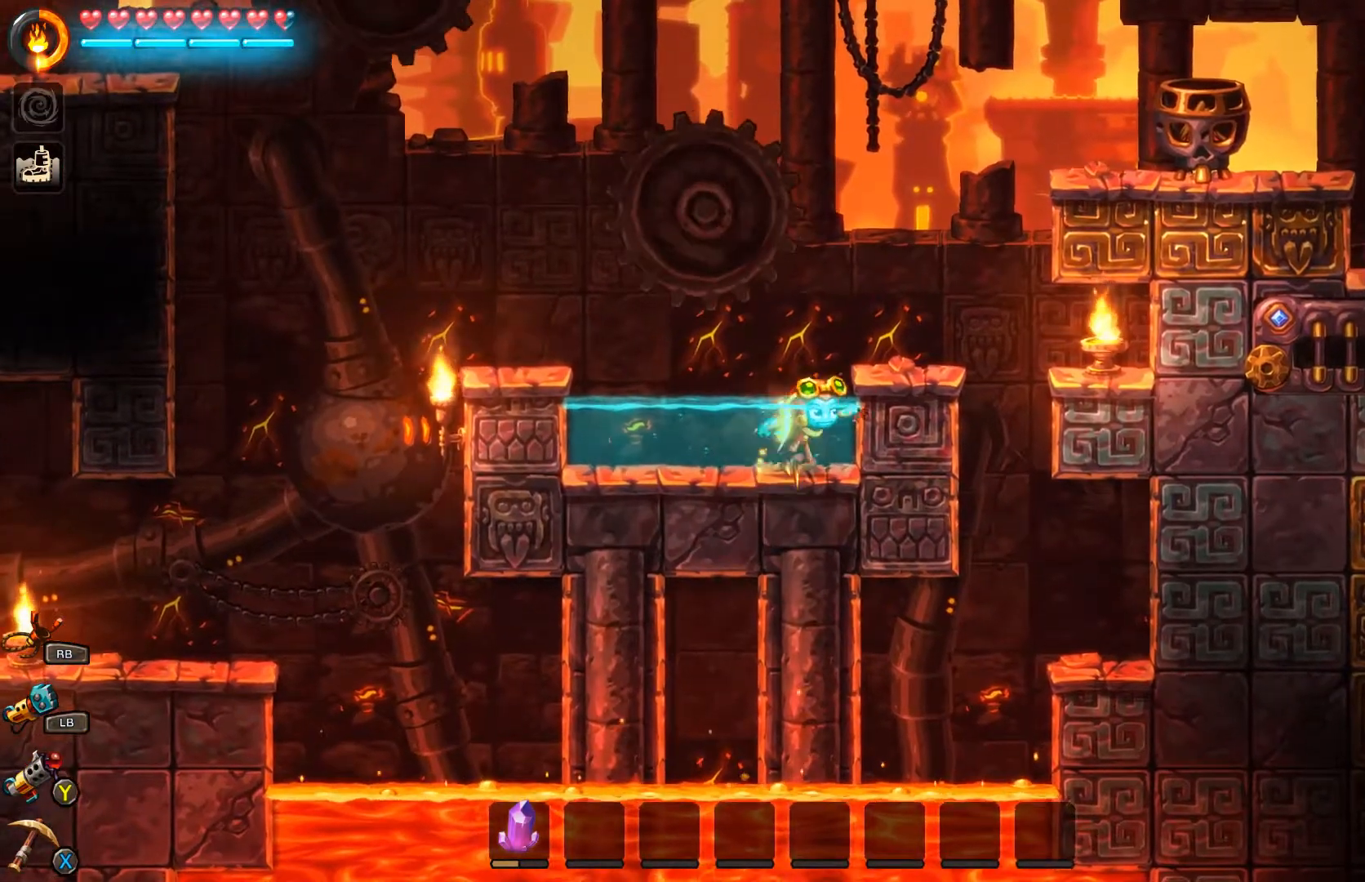
{"buttons": [], "left_stick": "center", "right_stick": "center", "events": [[233, "A", "up"], [367, "left_stick", "center"]]}
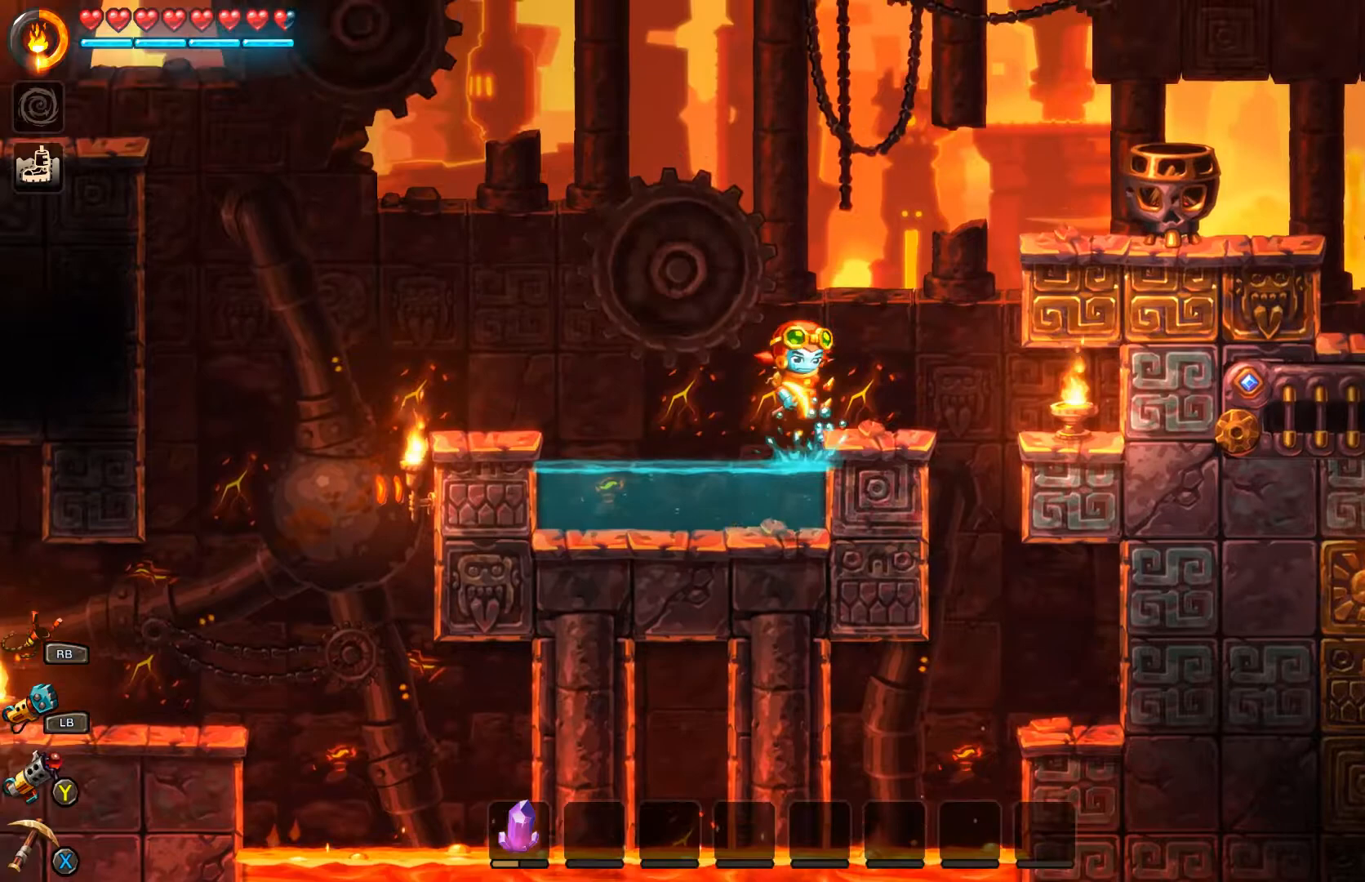
{"buttons": [], "left_stick": "center", "right_stick": "center", "events": [[67, "left_stick", "right"], [200, "A", "down"], [233, "A", "up"], [267, "left_stick", "center"]]}
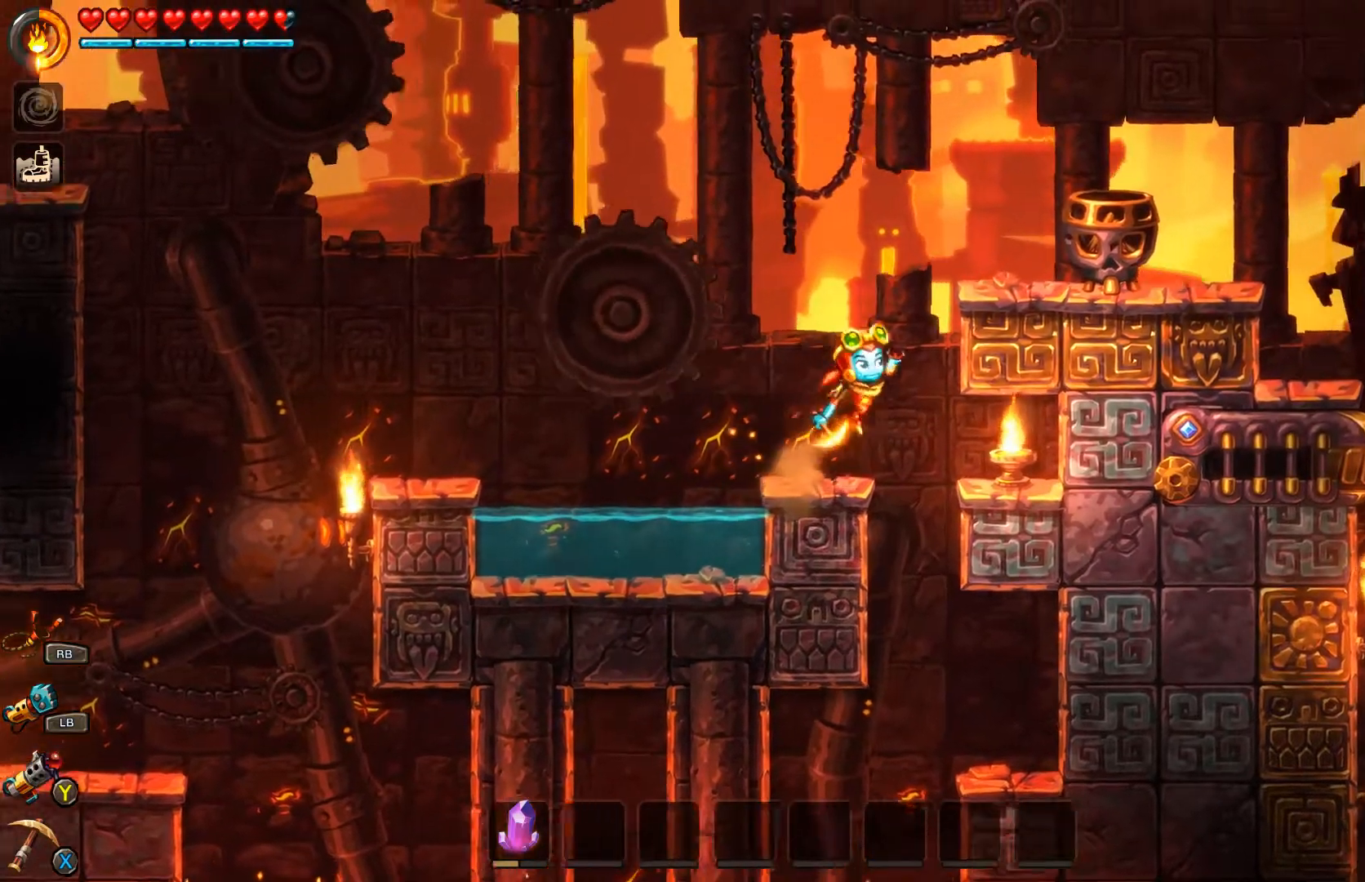
{"buttons": [], "left_stick": "center", "right_stick": "center", "events": [[33, "A", "down"], [33, "left_stick", "right"], [233, "A", "up"], [300, "A", "down"], [367, "A", "up"], [500, "left_stick", "center"]]}
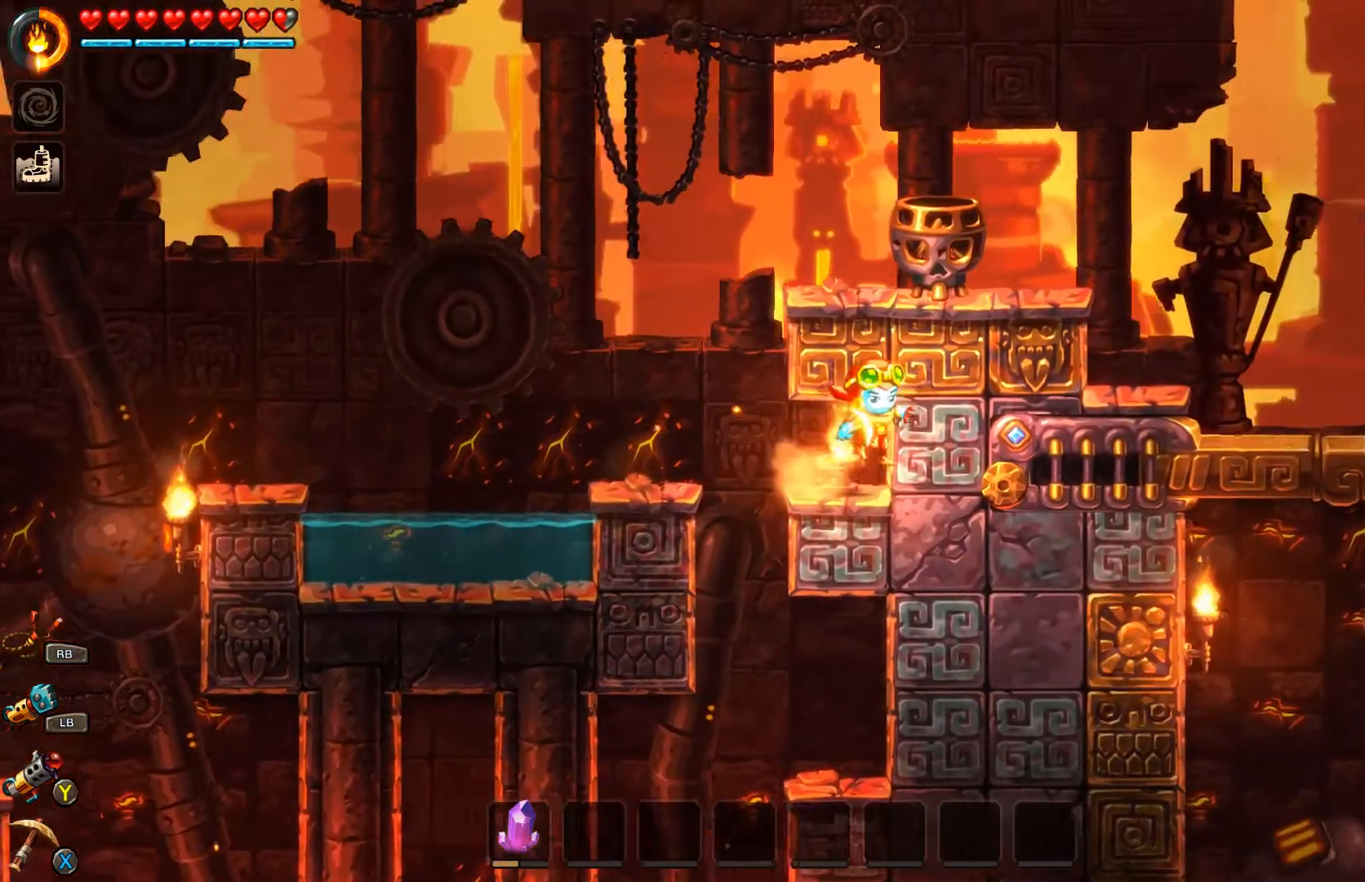
{"buttons": [], "left_stick": "left", "right_stick": "center", "events": [[233, "left_stick", "left"]]}
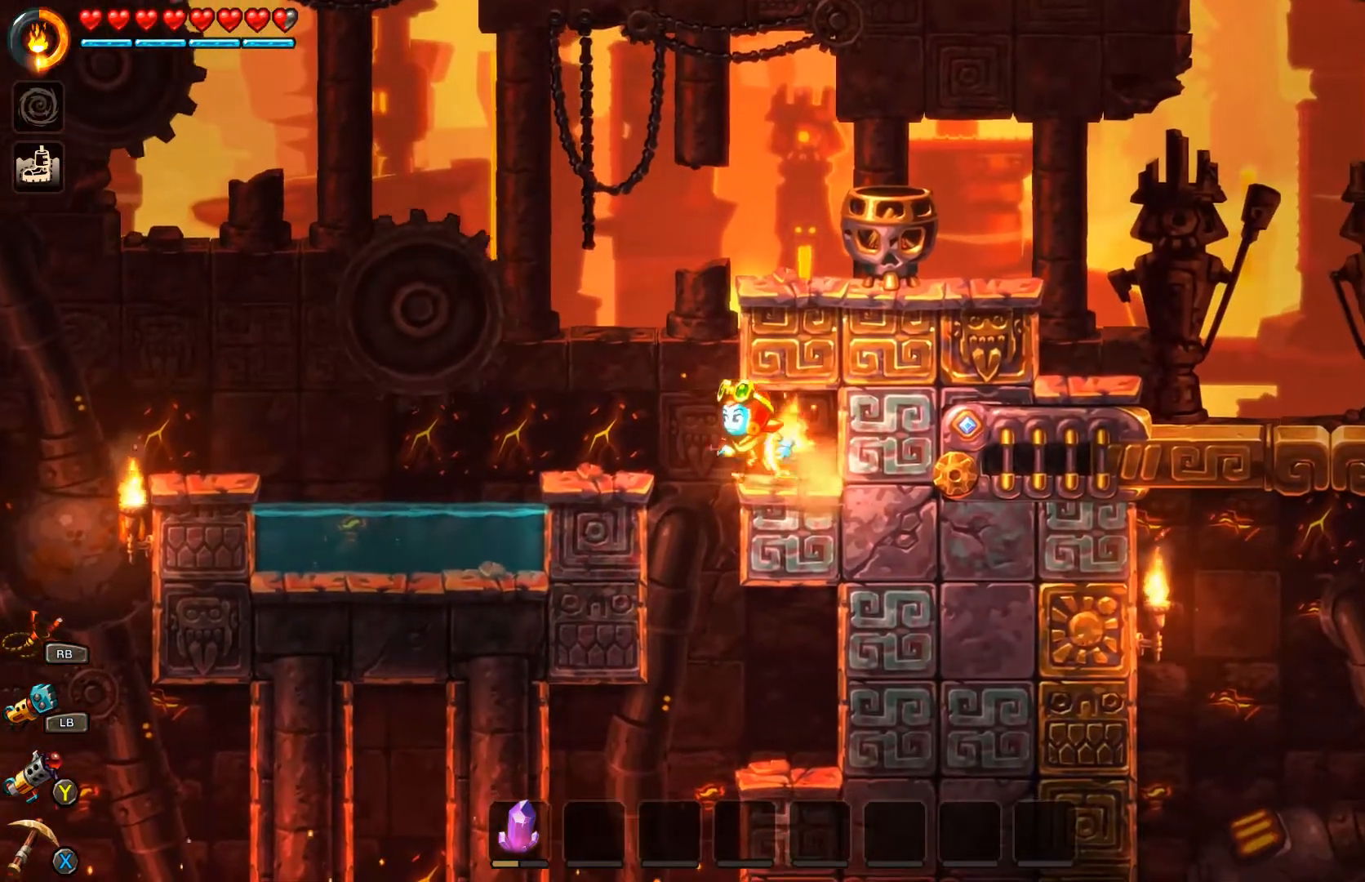
{"buttons": ["A"], "left_stick": "right", "right_stick": "center", "events": [[33, "A", "down"], [67, "left_stick", "up-left"], [200, "left_stick", "right"], [400, "A", "up"], [500, "A", "down"]]}
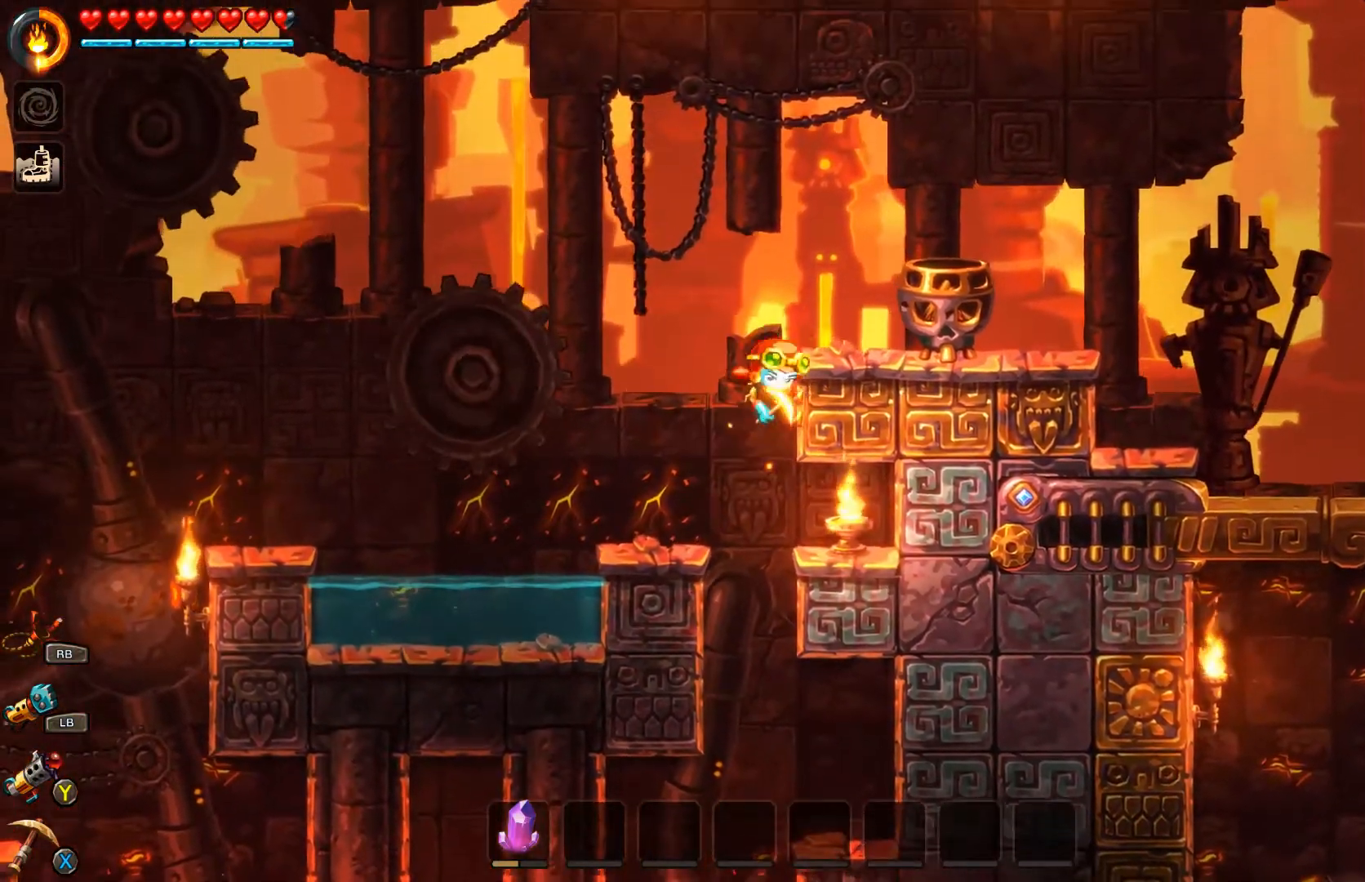
{"buttons": [], "left_stick": "center", "right_stick": "center", "events": [[67, "A", "up"], [133, "A", "down"], [233, "A", "up"], [400, "left_stick", "center"]]}
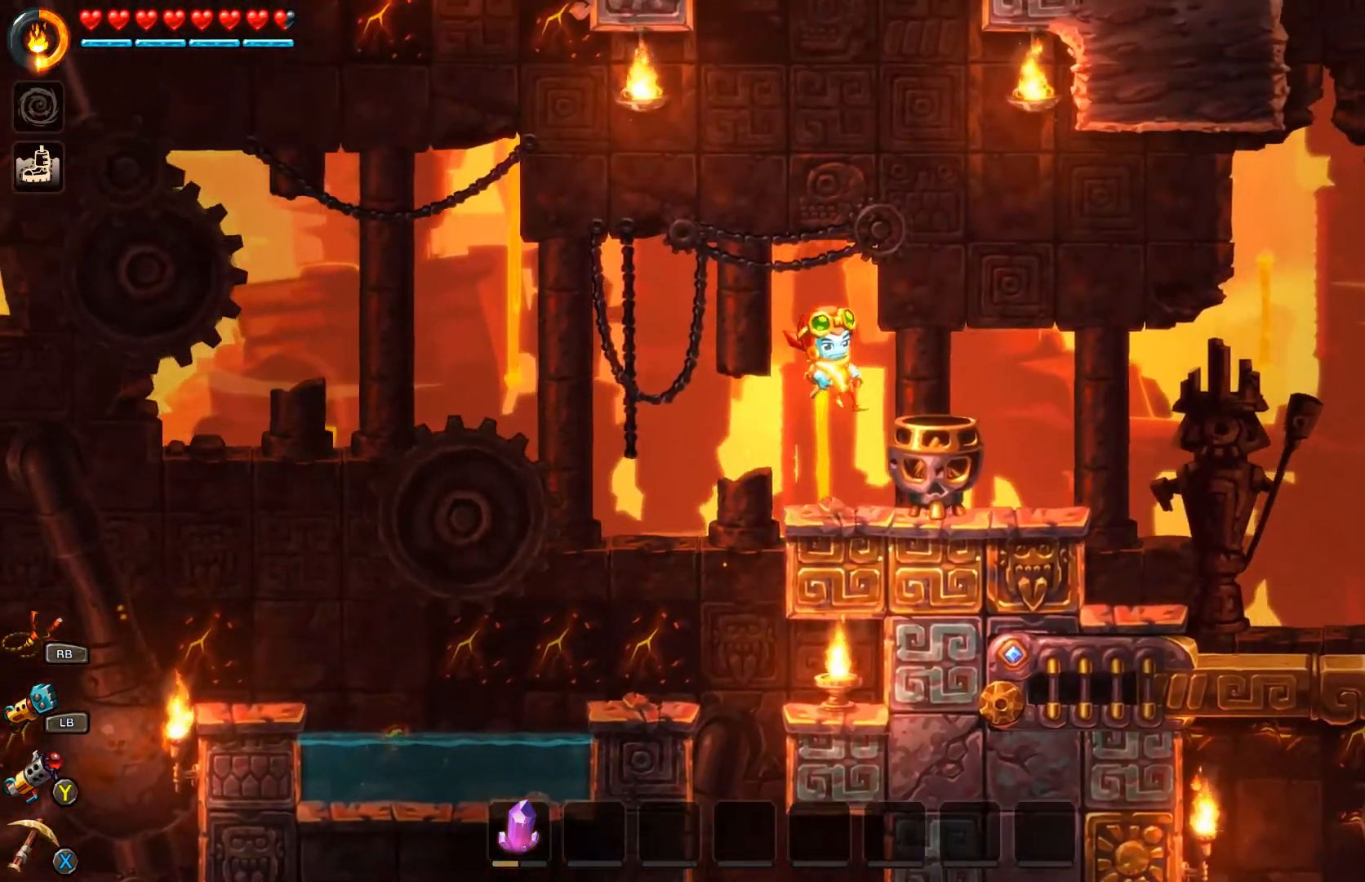
{"buttons": [], "left_stick": "right", "right_stick": "center", "events": [[300, "left_stick", "right"]]}
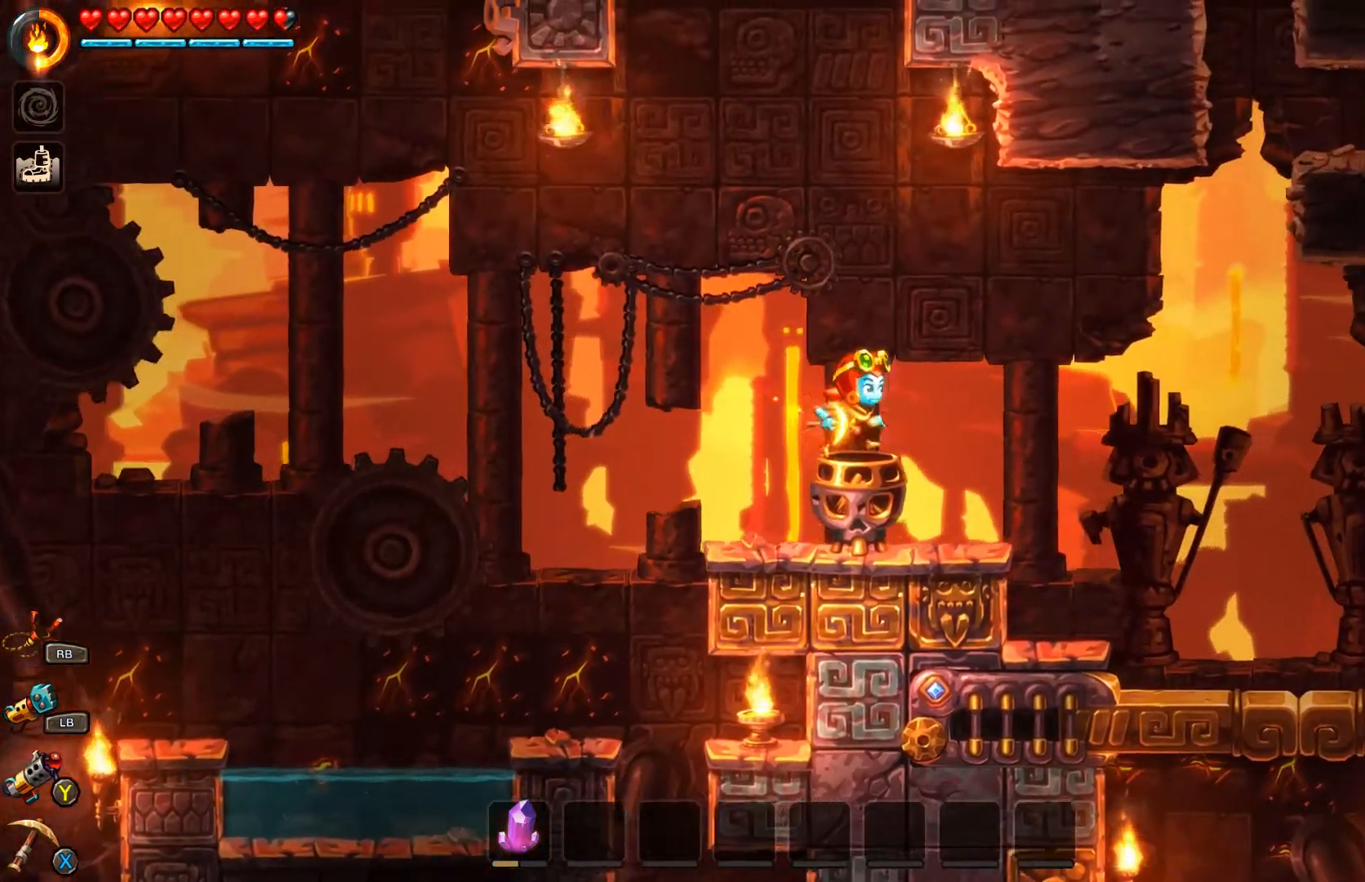
{"buttons": [], "left_stick": "left", "right_stick": "center", "events": [[333, "left_stick", "left"]]}
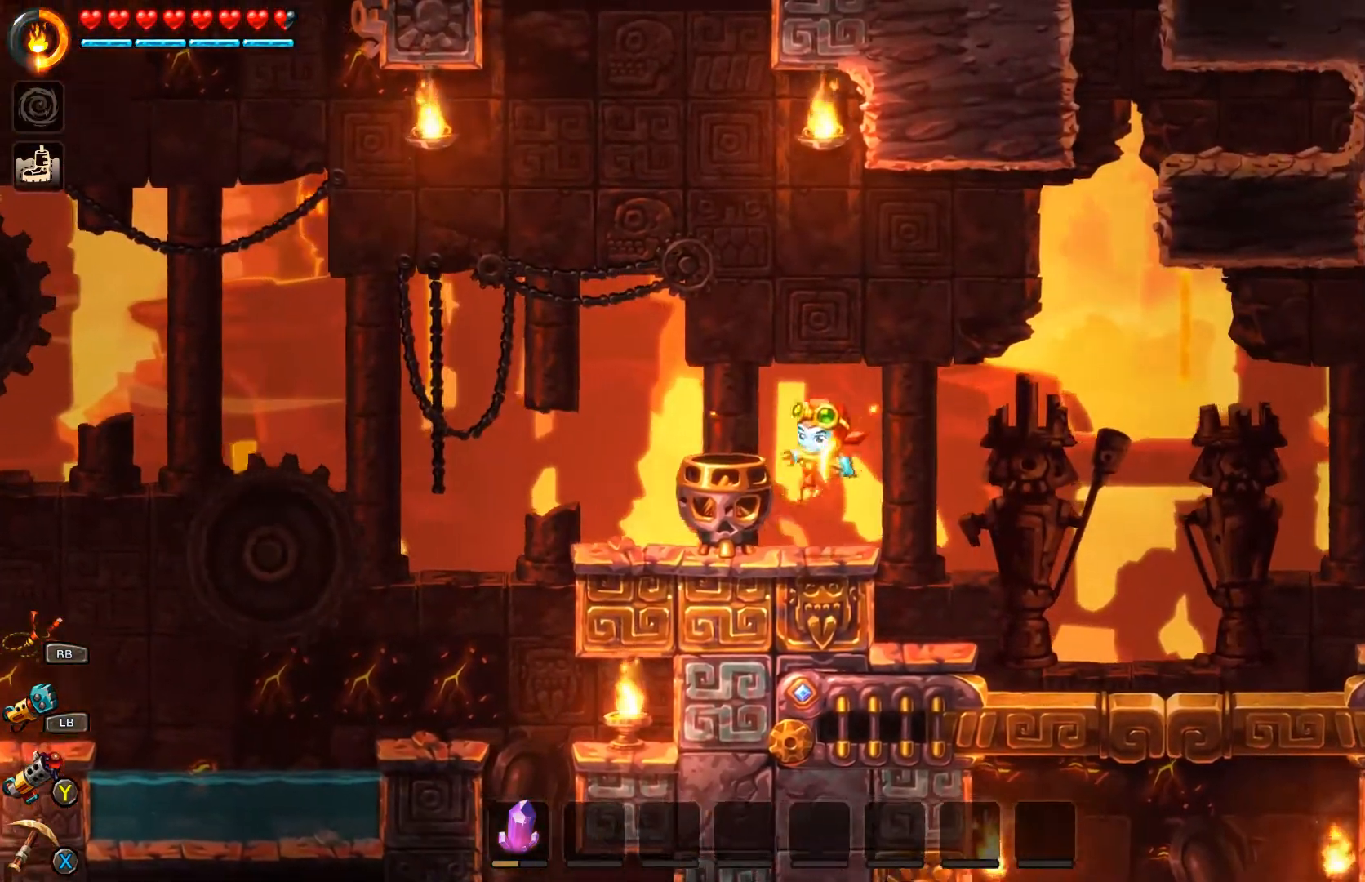
{"buttons": ["X"], "left_stick": "center", "right_stick": "center", "events": [[33, "X", "down"], [33, "left_stick", "center"], [67, "X", "up"], [467, "X", "down"]]}
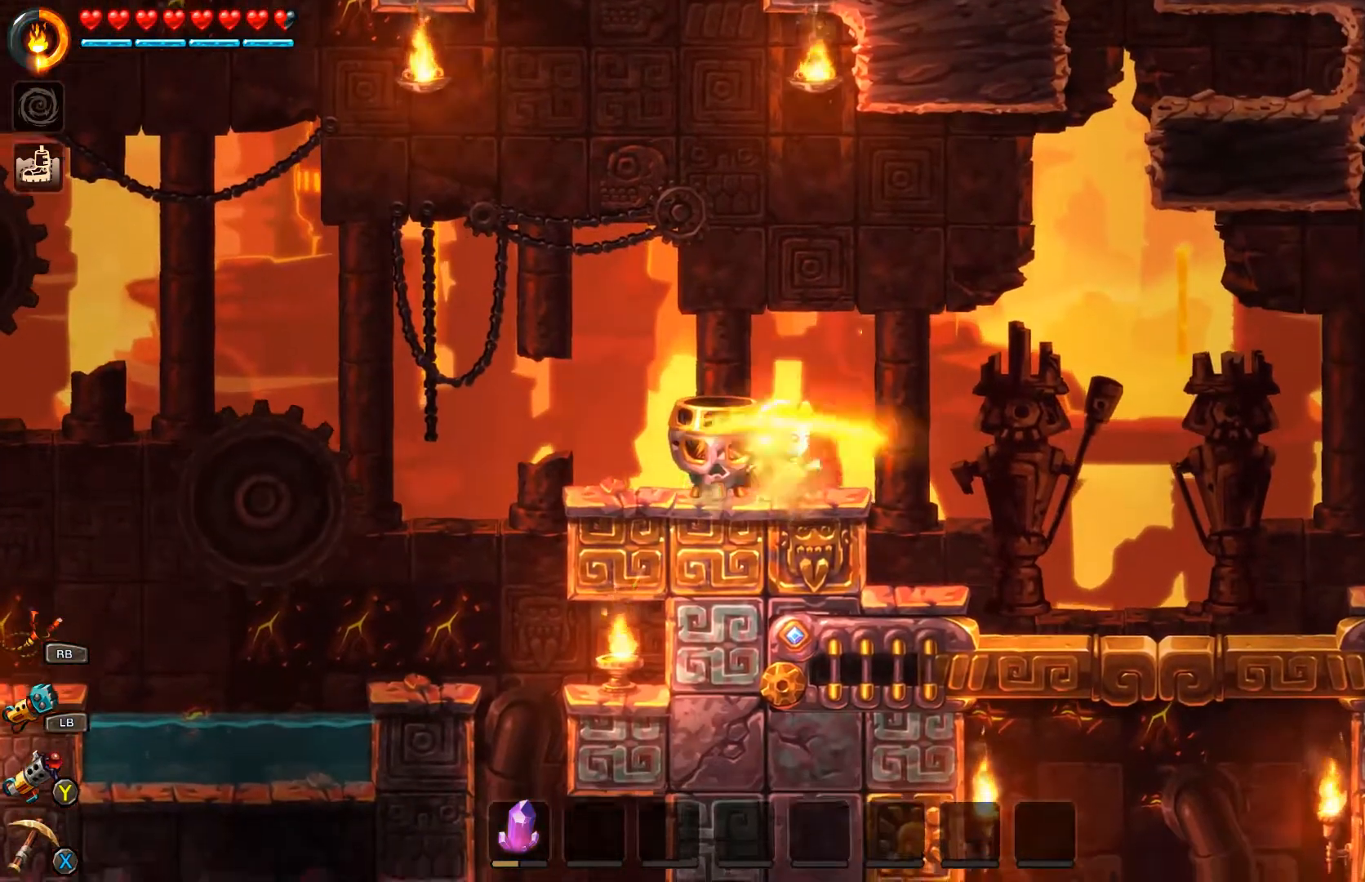
{"buttons": [], "left_stick": "right", "right_stick": "center", "events": [[33, "X", "up"], [433, "left_stick", "right"]]}
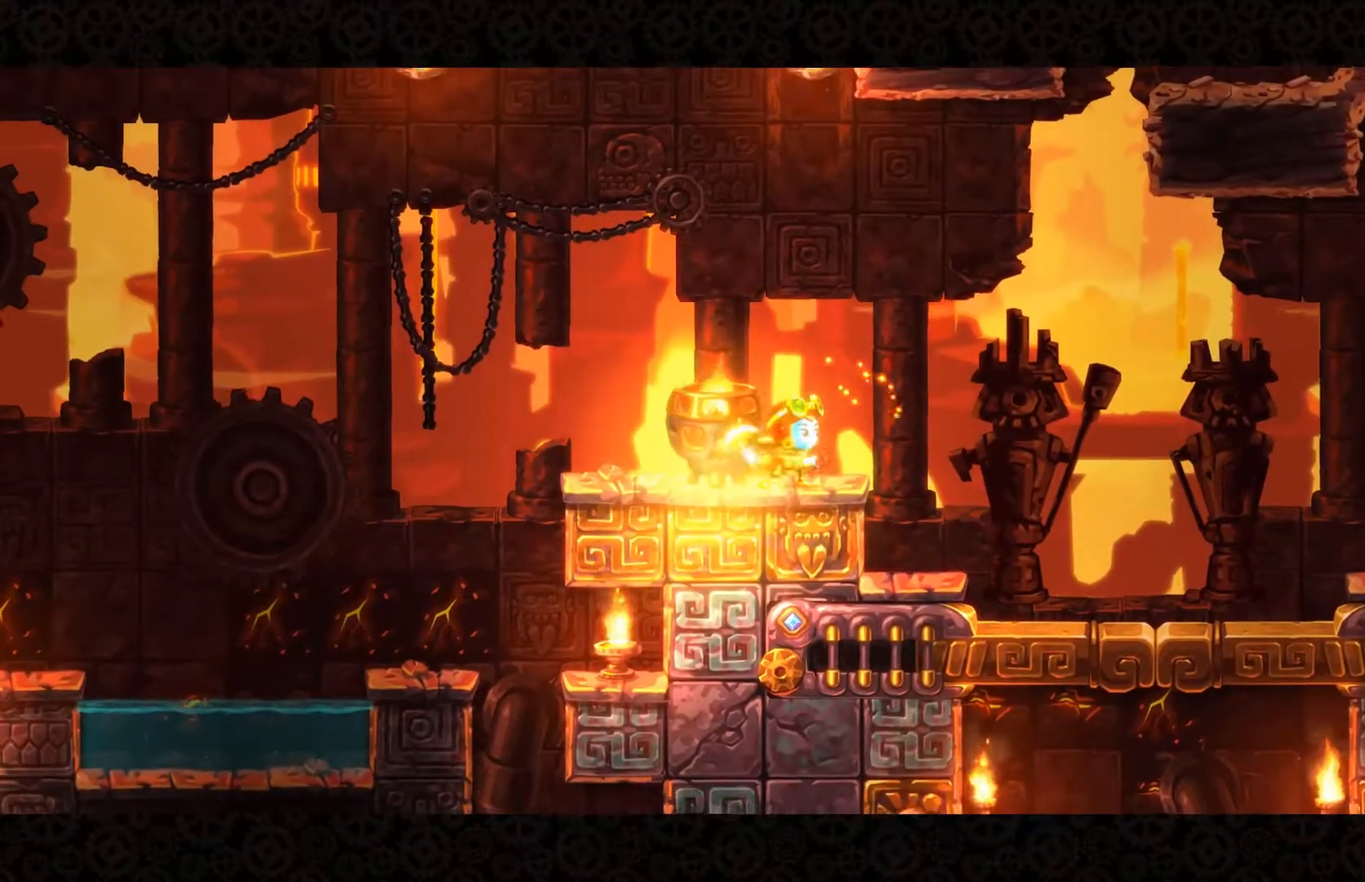
{"buttons": [], "left_stick": "center", "right_stick": "center", "events": [[500, "left_stick", "center"]]}